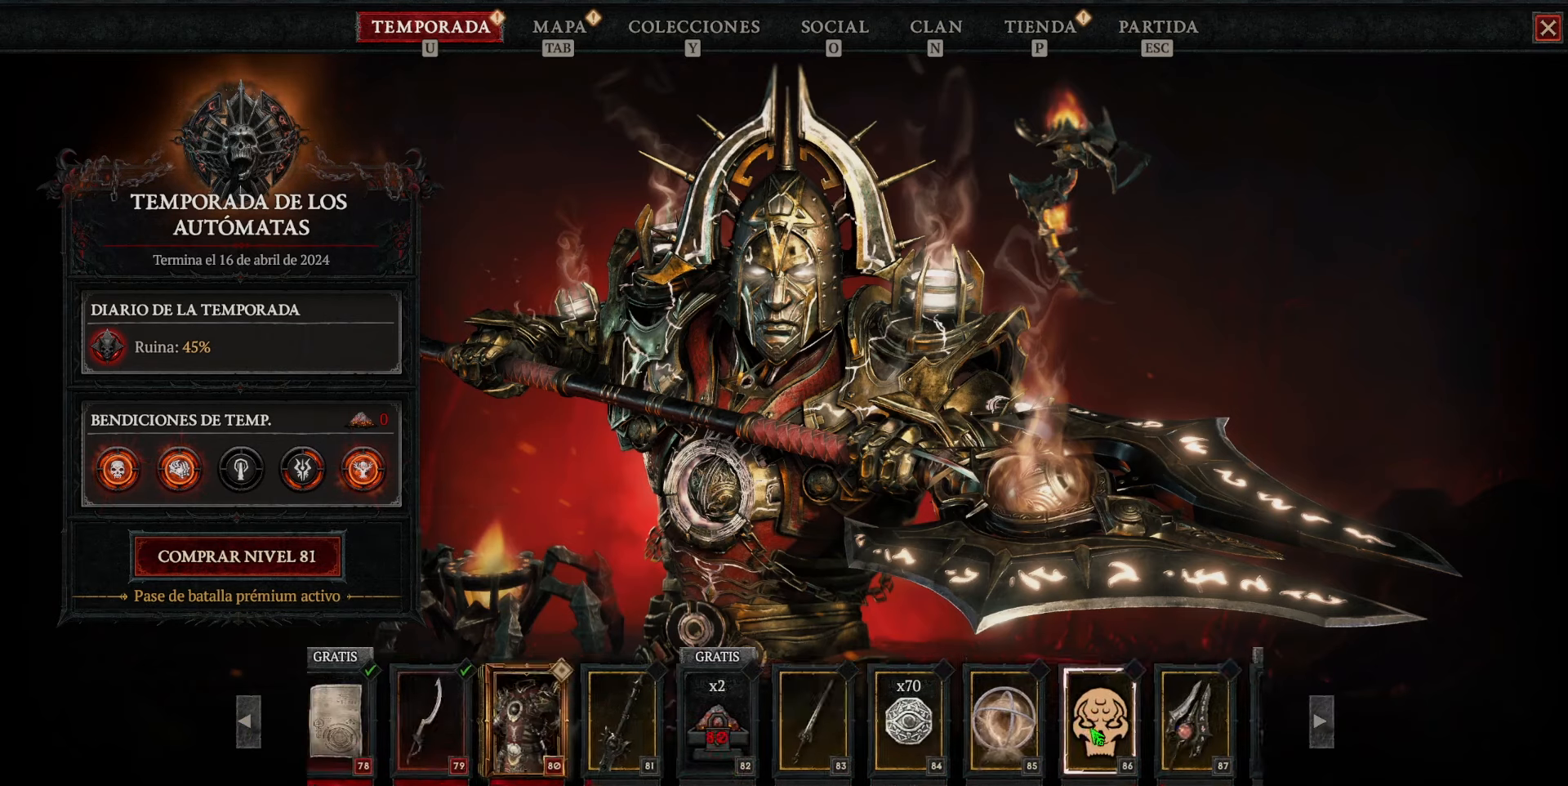
Gameplay with keyboard and mouse; each line is a JSON object with the keys and mouse buttons held at the frame after it. "events" lists presses ("down") and releases ("up") of "caps_lock", "ctrl", "shift", "space", "tab", "mouse_left" and "mouse_right" between this image and that frame as [ms after this image, input, new state], when the widget could be followed in between. "mouse_left", "mouse_right" = the "left", "right" buttons of the "mouse" list. No other keys are recorded. Not read: mouse_move.
{"keys": [], "mouse": [], "events": []}
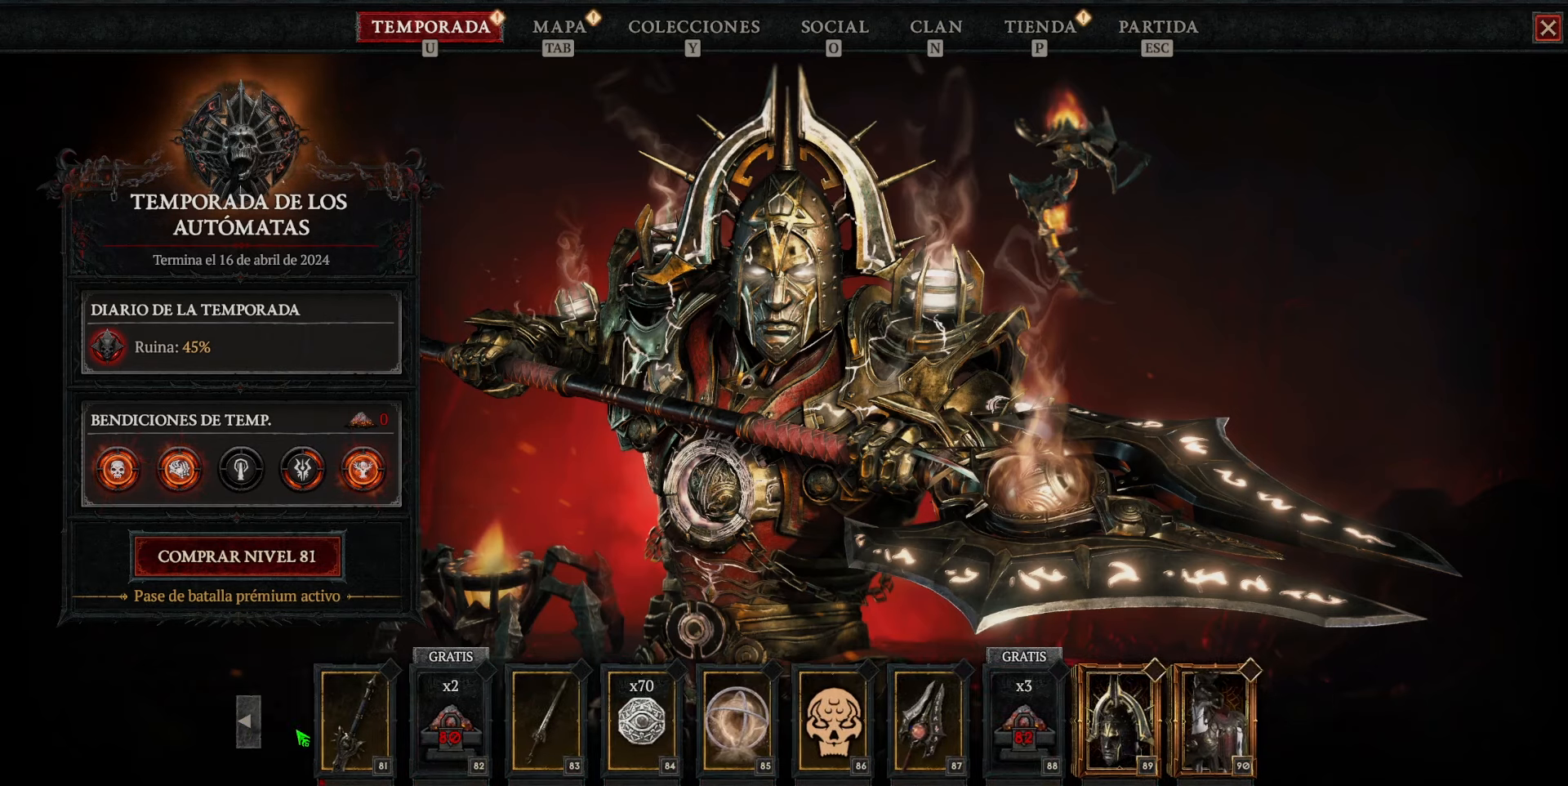
{"keys": [], "mouse": [], "events": [[240, "mouse_left", "down"], [280, "mouse_left", "up"]]}
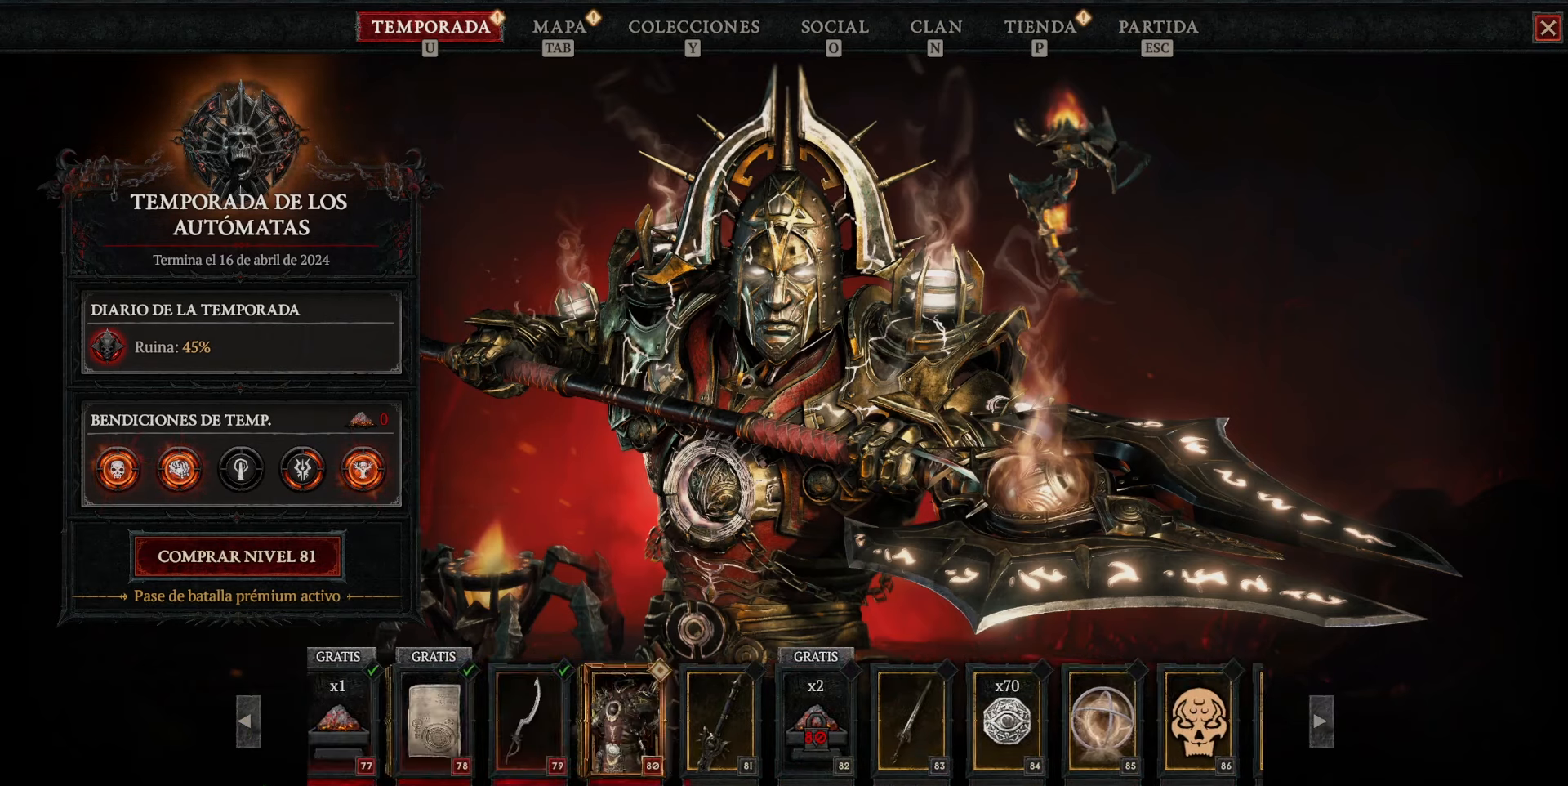
{"keys": [], "mouse": [], "events": []}
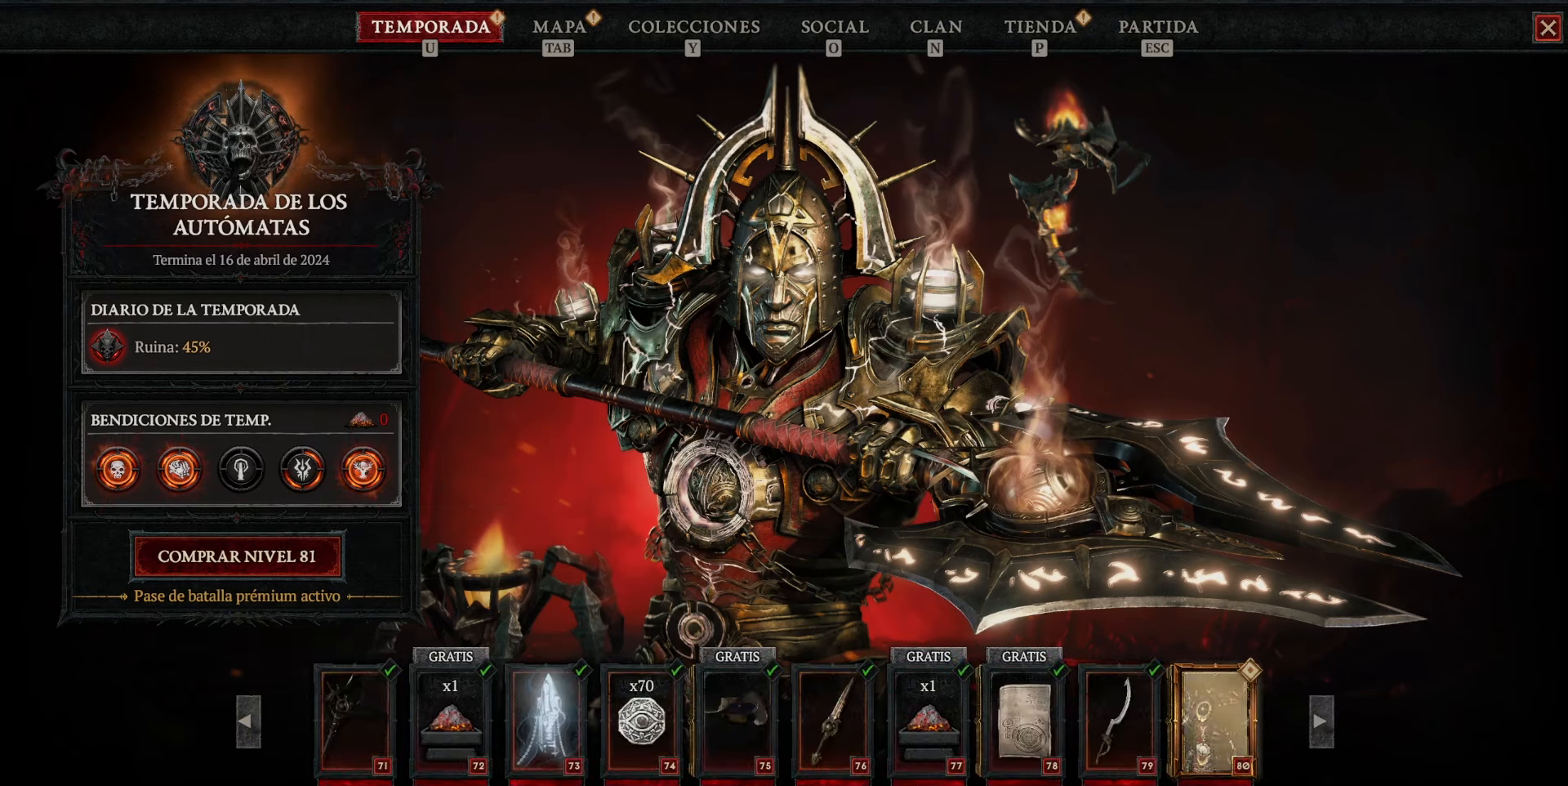
{"keys": [], "mouse": [], "events": []}
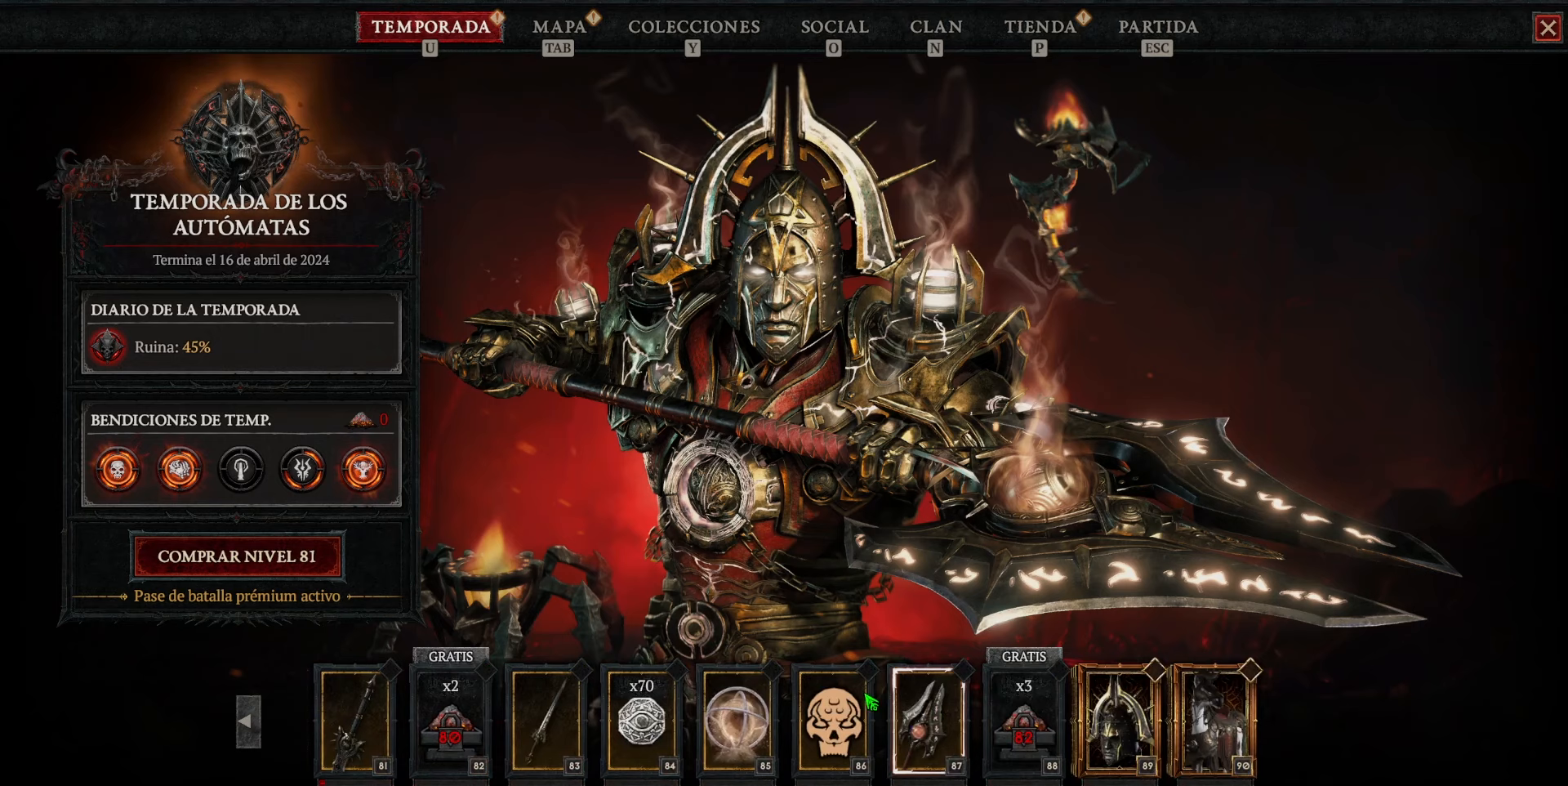
{"keys": [], "mouse": ["left"], "events": [[520, "mouse_left", "down"]]}
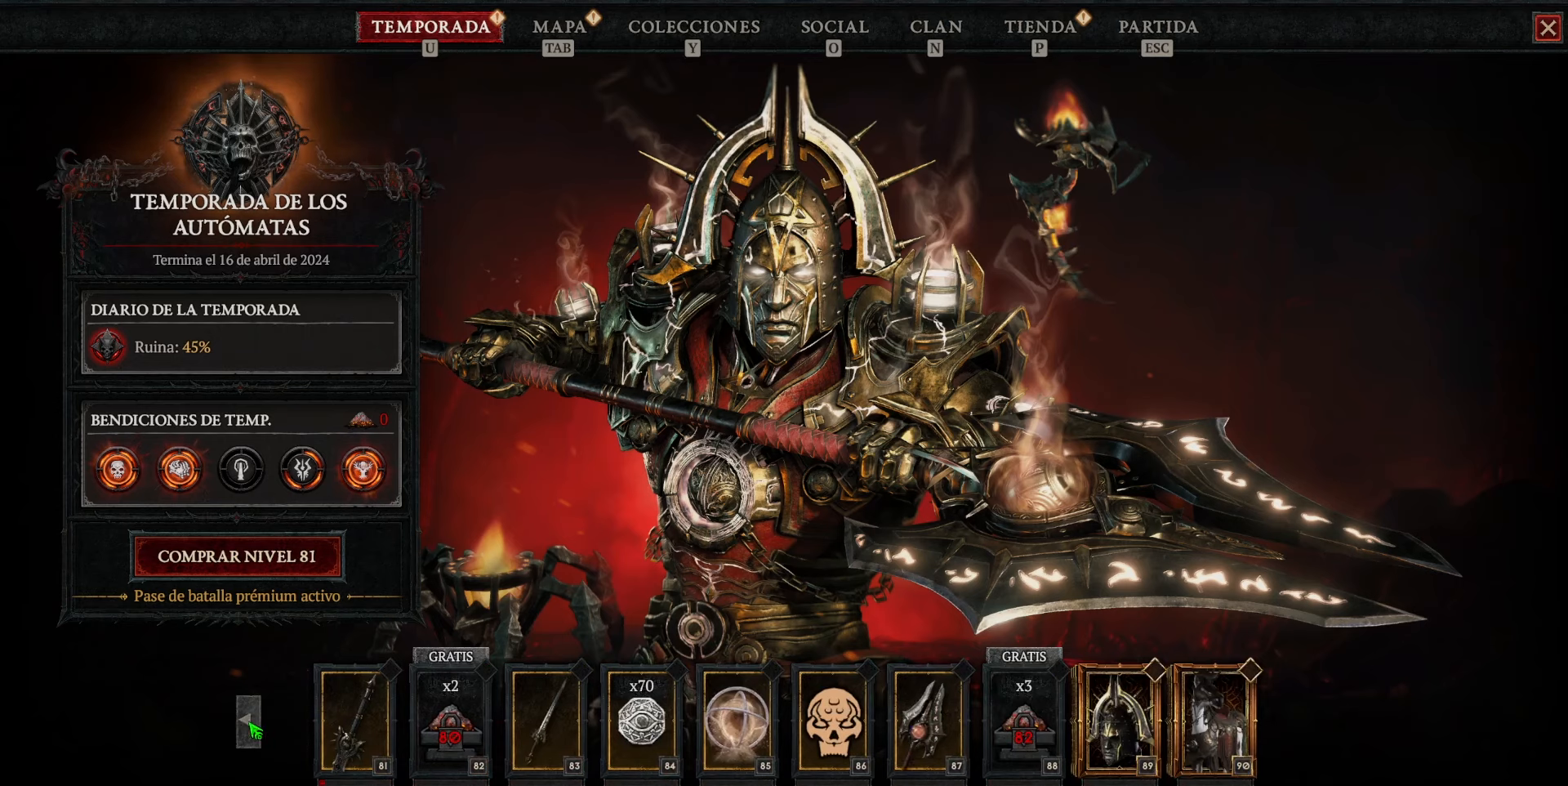
{"keys": [], "mouse": [], "events": [[40, "mouse_left", "up"]]}
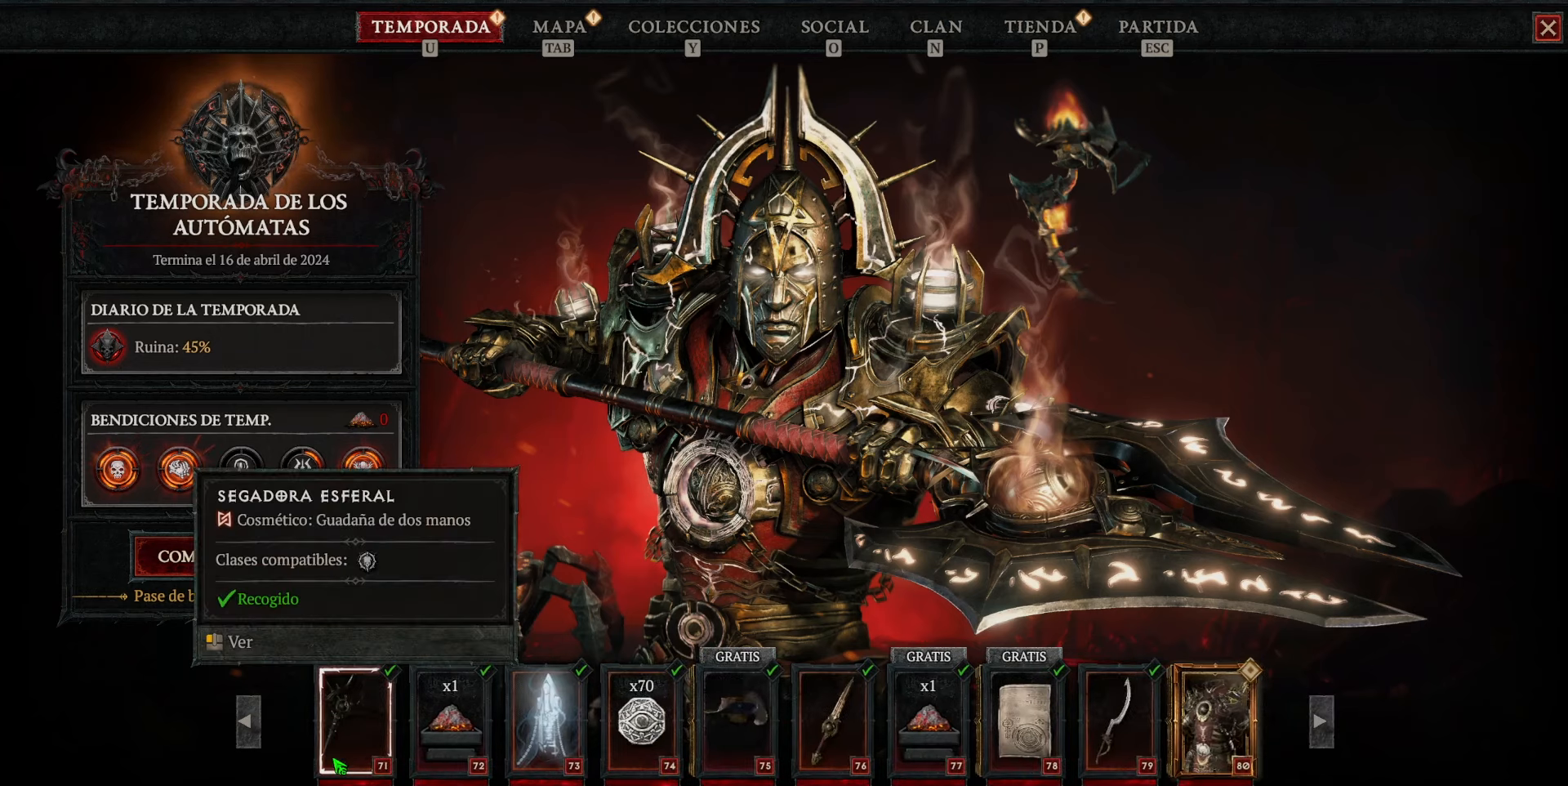
{"keys": [], "mouse": [], "events": []}
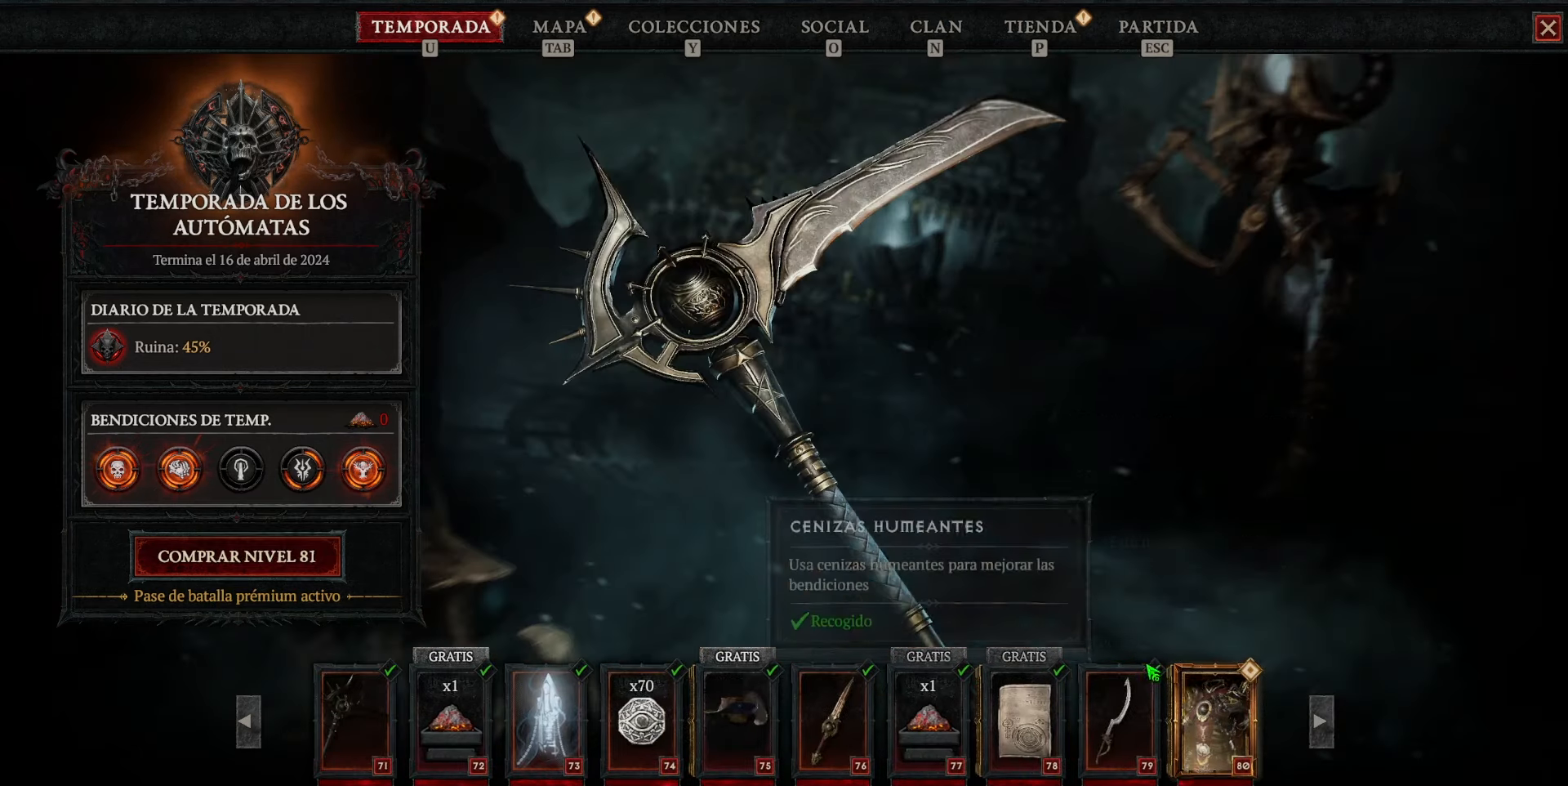
{"keys": [], "mouse": [], "events": [[400, "mouse_left", "down"], [440, "mouse_left", "up"]]}
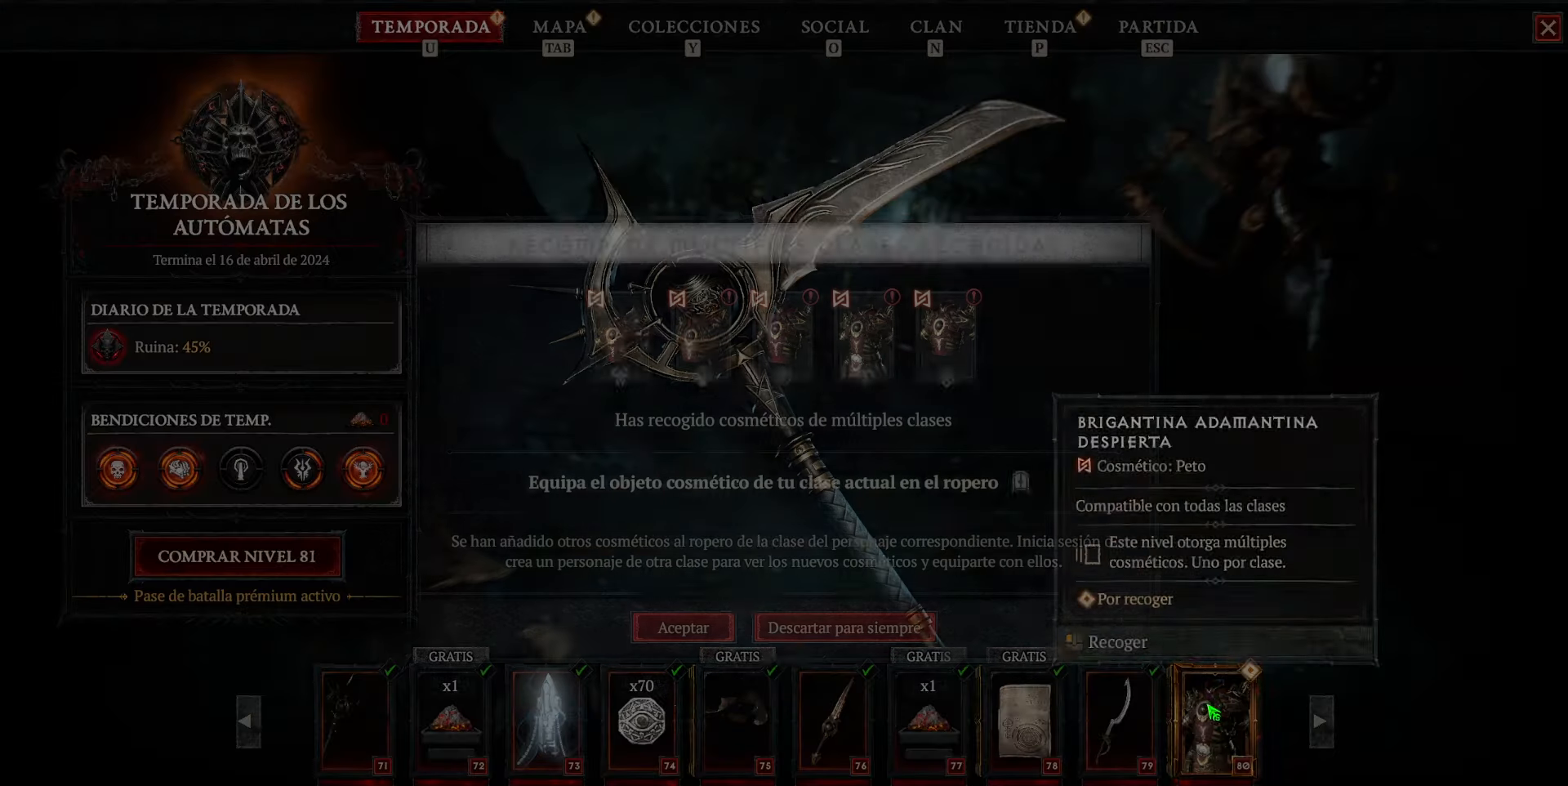
{"keys": [], "mouse": [], "events": []}
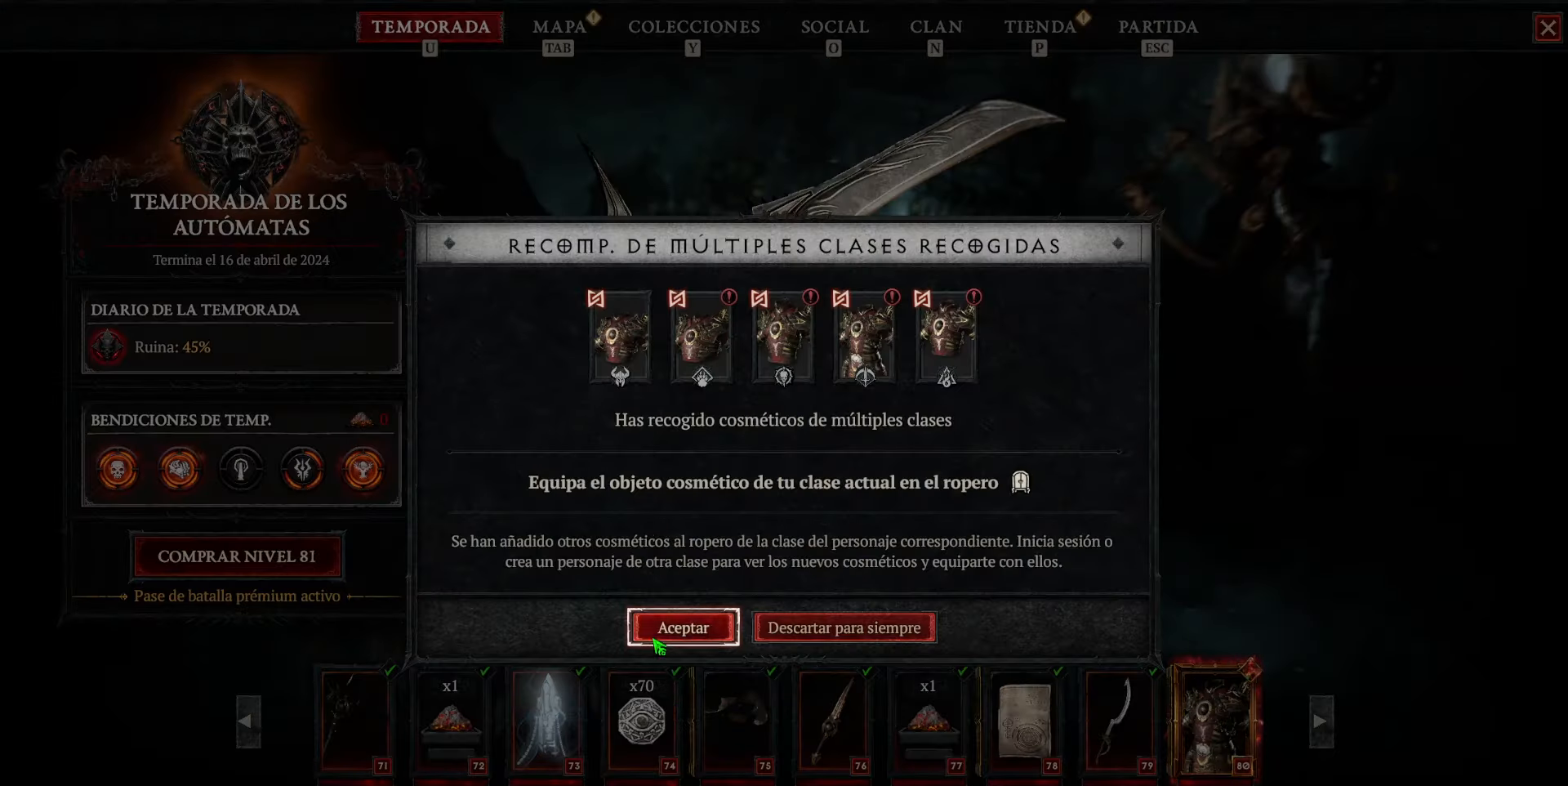
{"keys": [], "mouse": [], "events": [[80, "mouse_left", "down"], [160, "mouse_left", "up"]]}
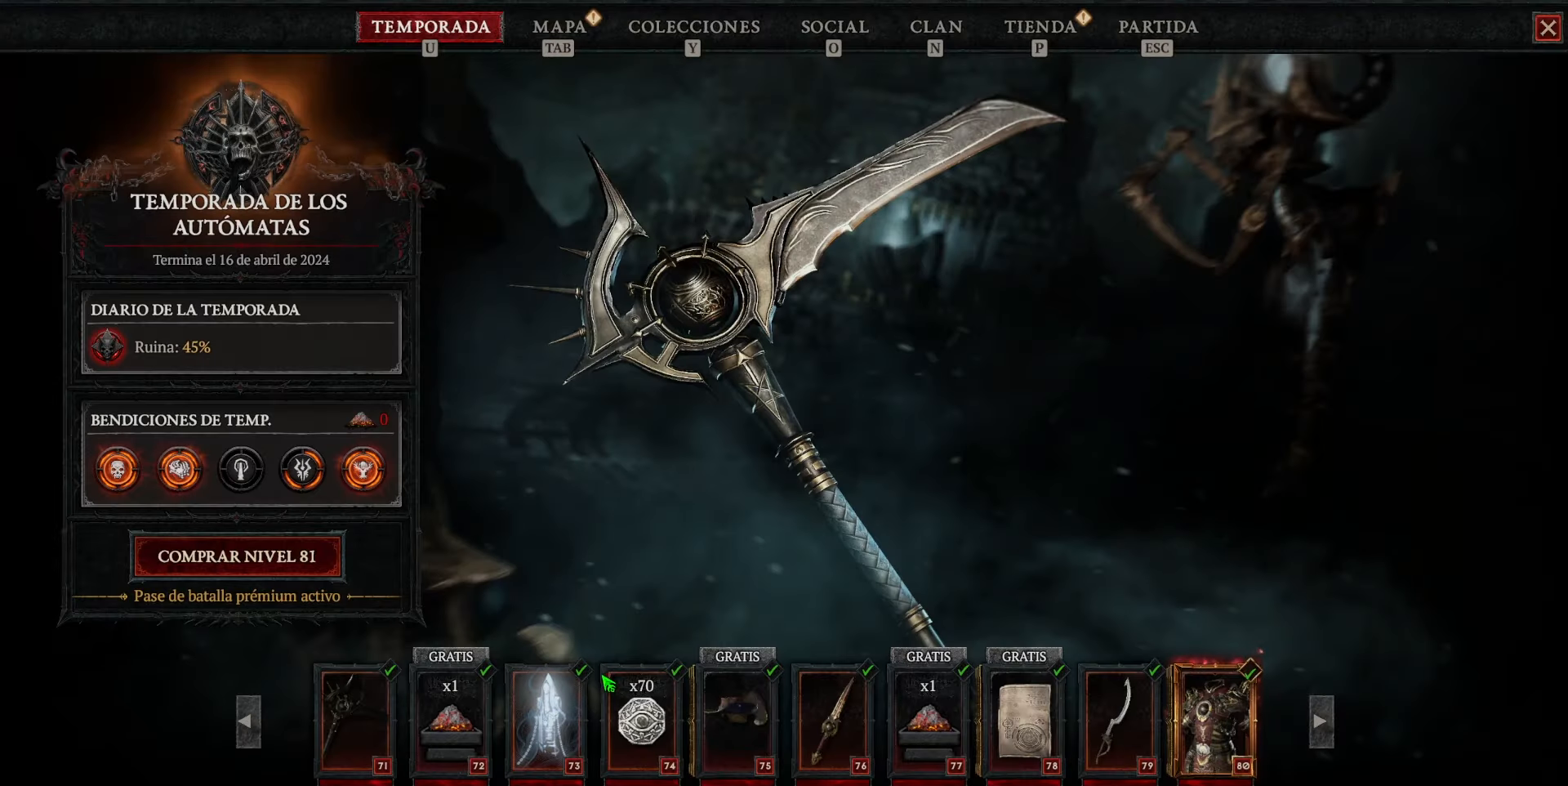
{"keys": [], "mouse": [], "events": []}
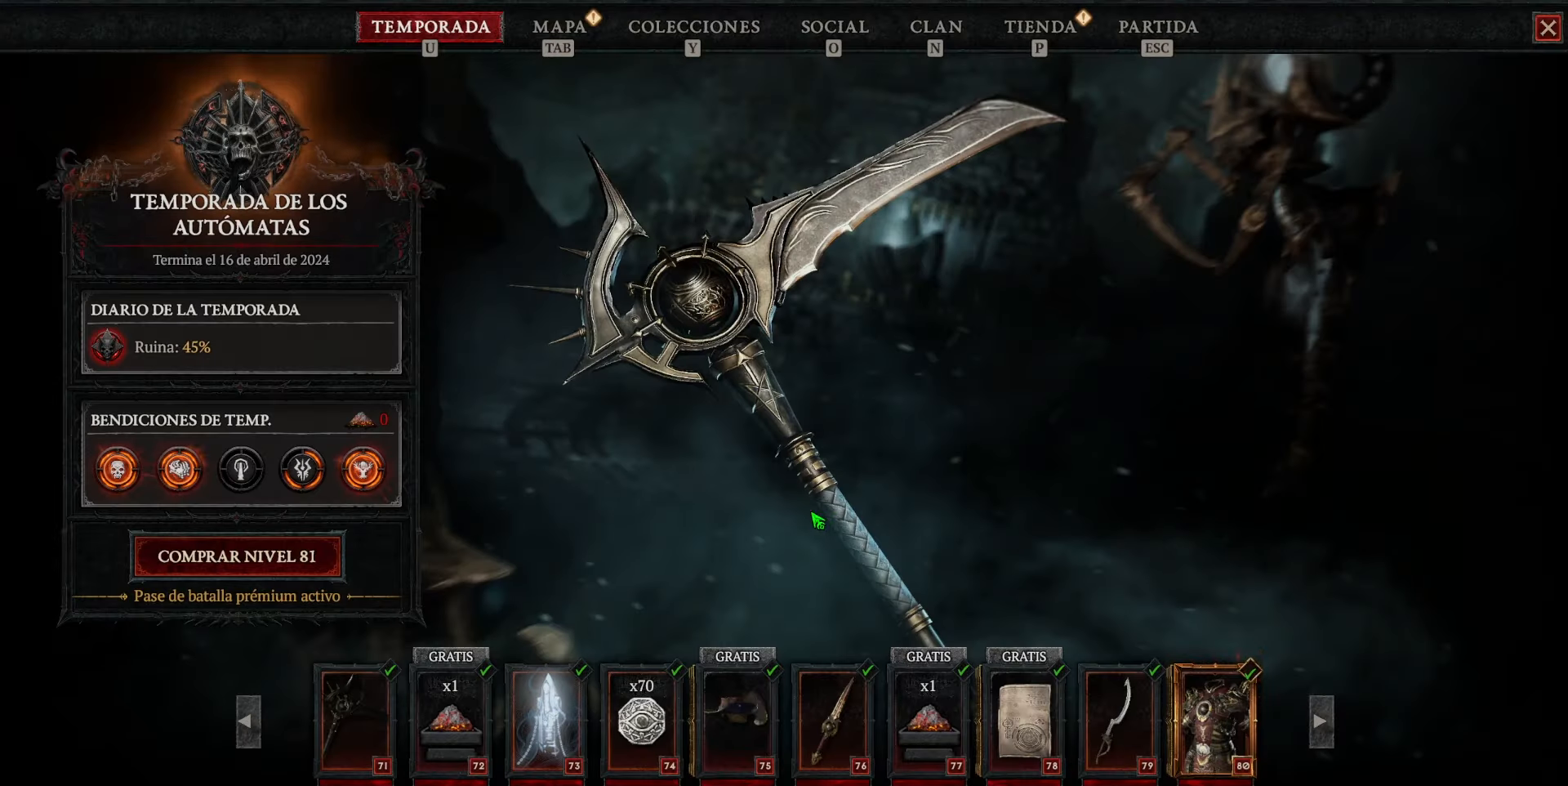
{"keys": [], "mouse": [], "events": []}
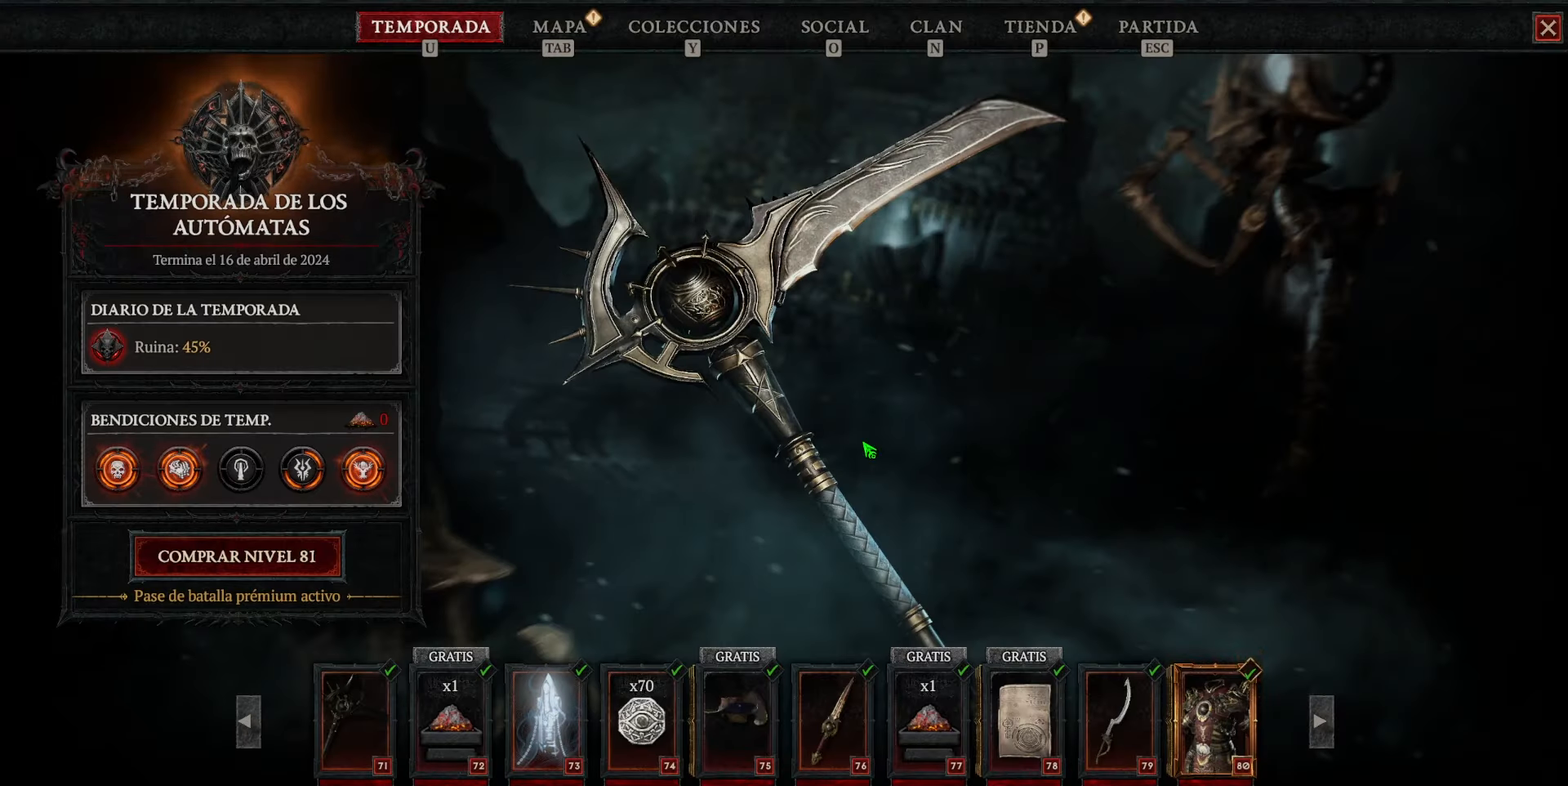
{"keys": [], "mouse": [], "events": []}
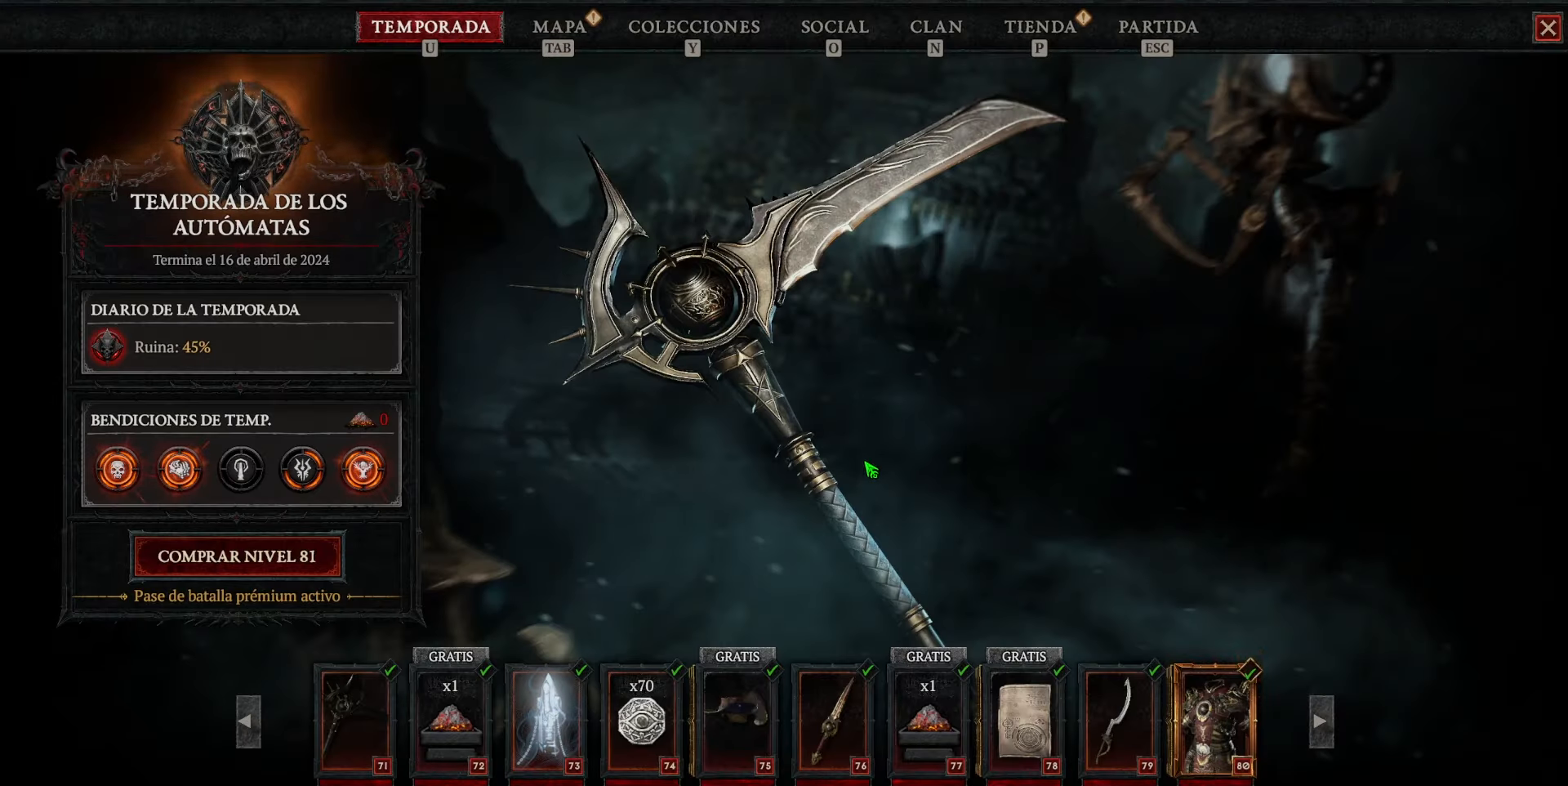
{"keys": [], "mouse": [], "events": []}
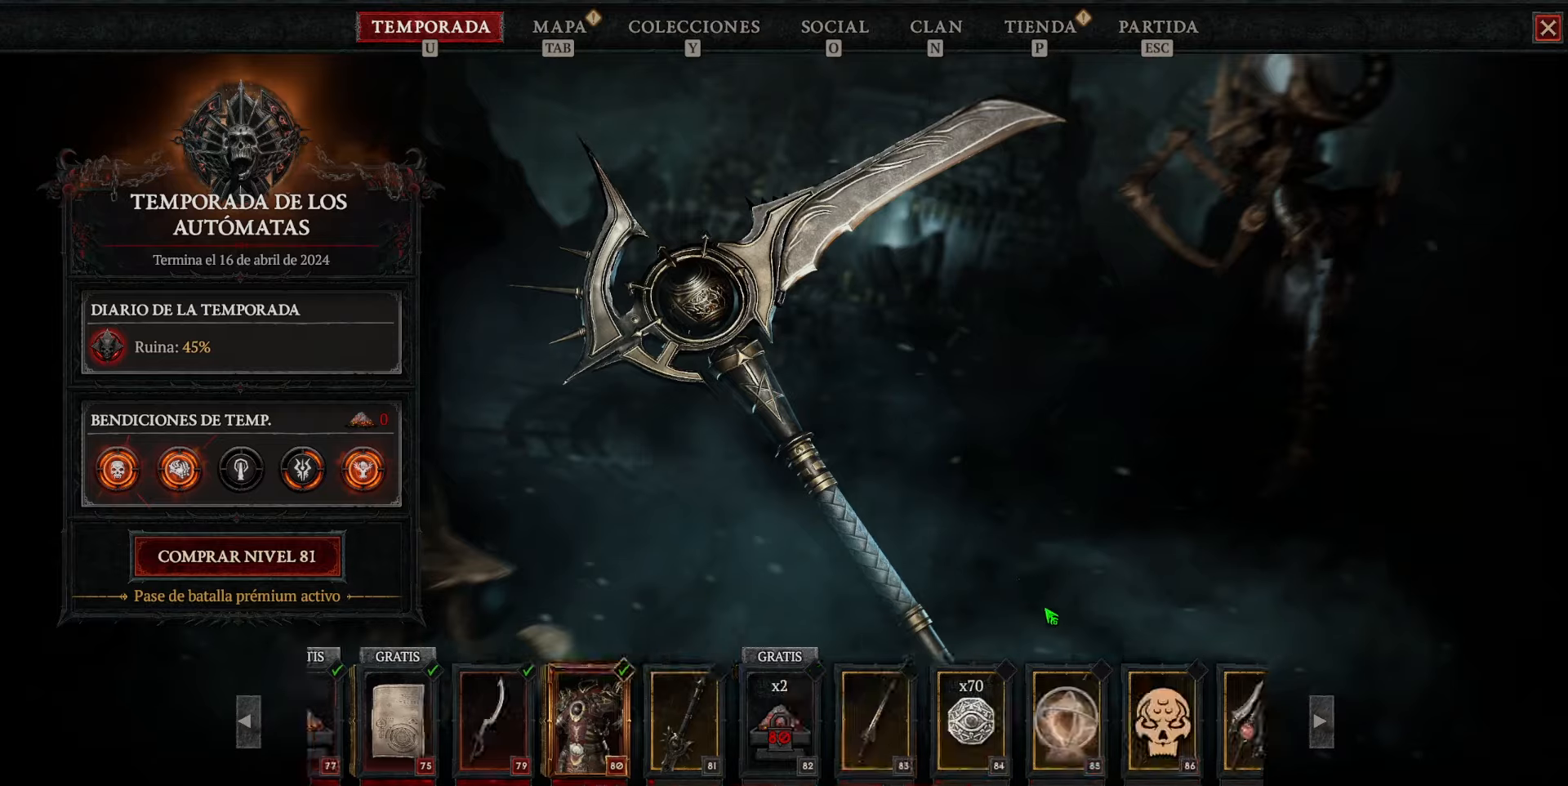
{"keys": [], "mouse": [], "events": []}
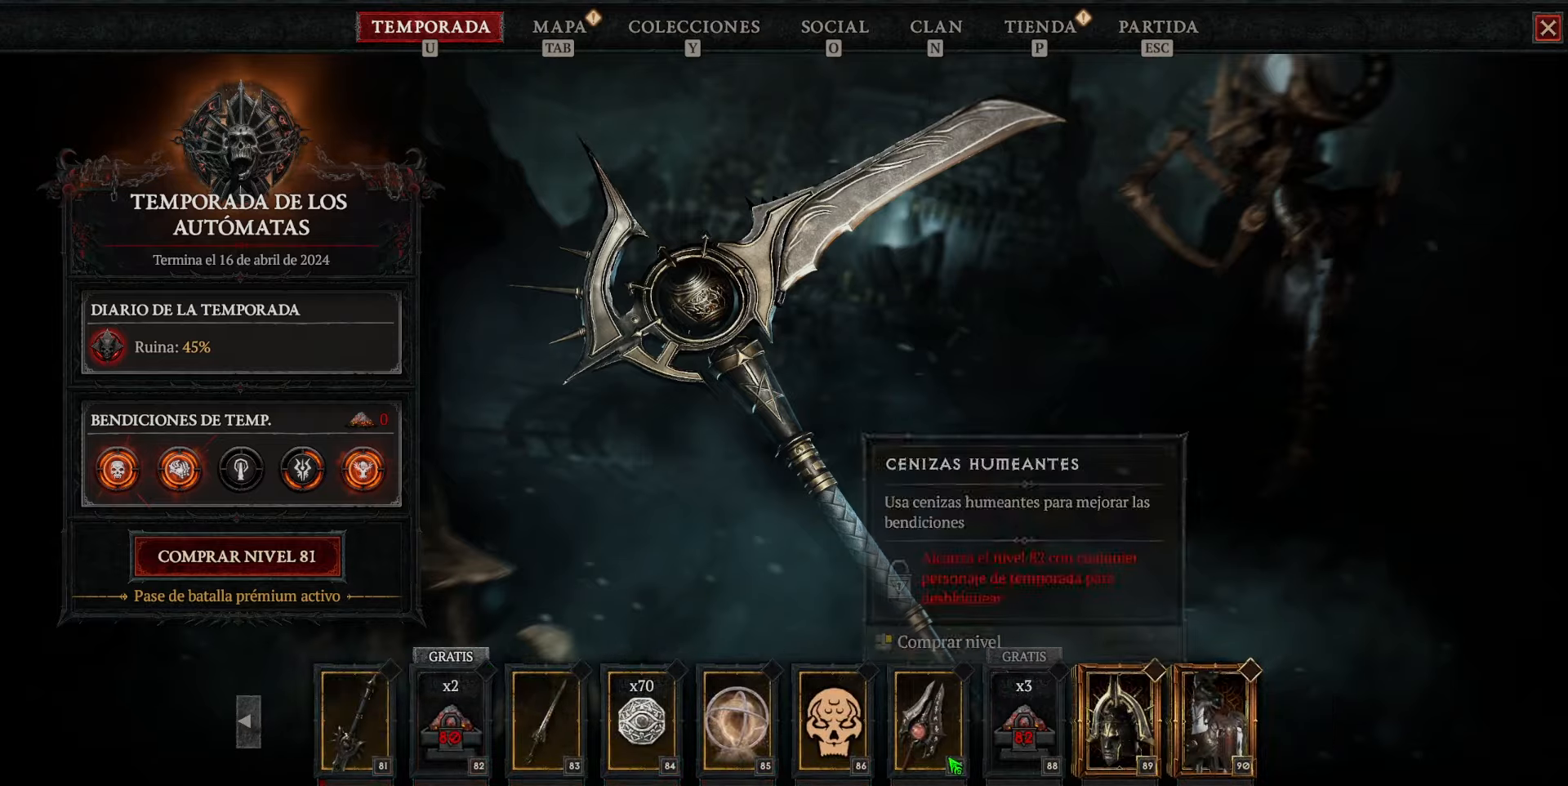
{"keys": [], "mouse": [], "events": []}
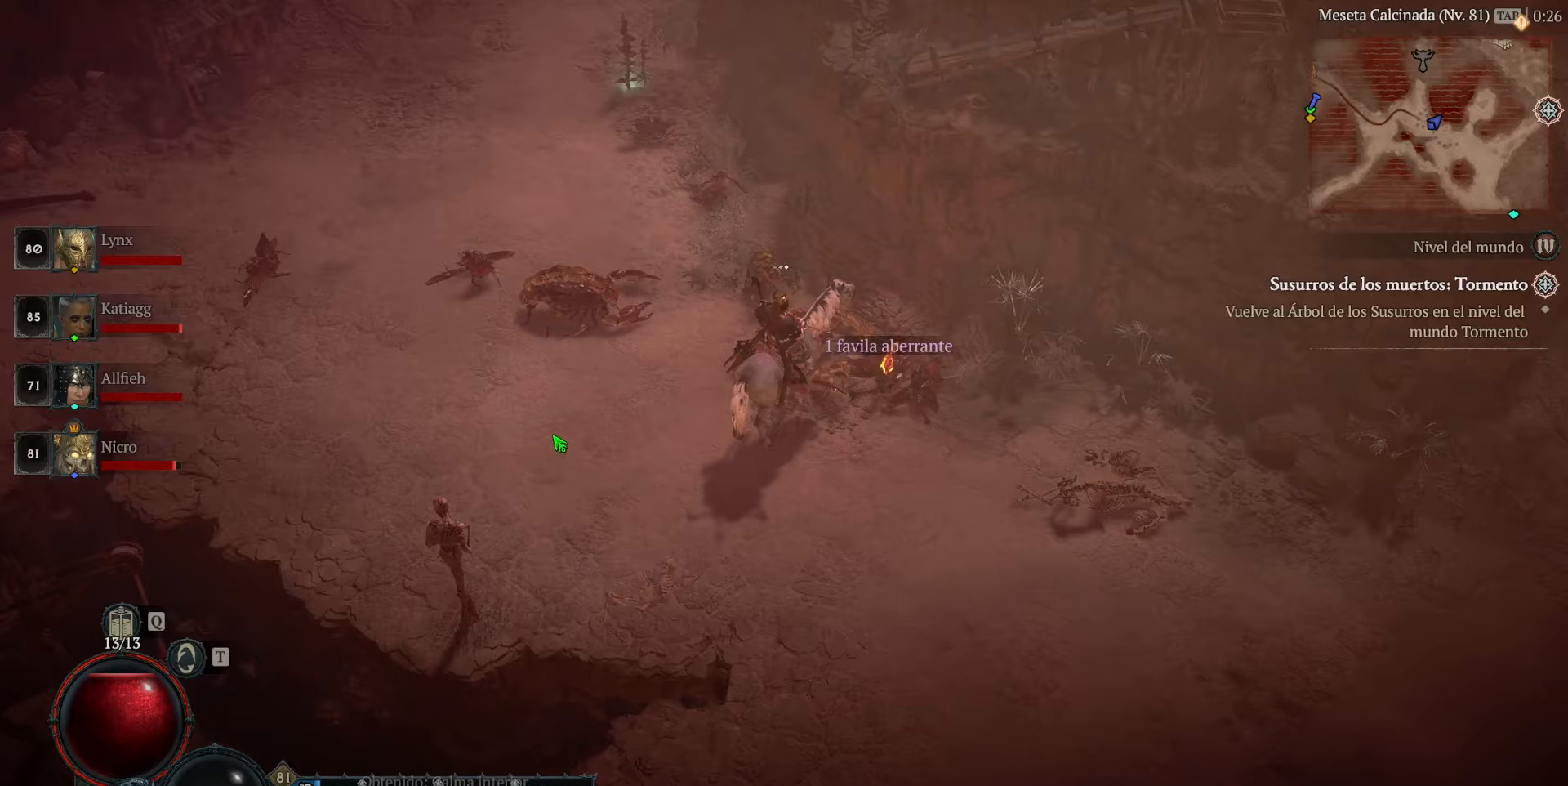
{"keys": [], "mouse": ["left"], "events": [[360, "mouse_left", "down"]]}
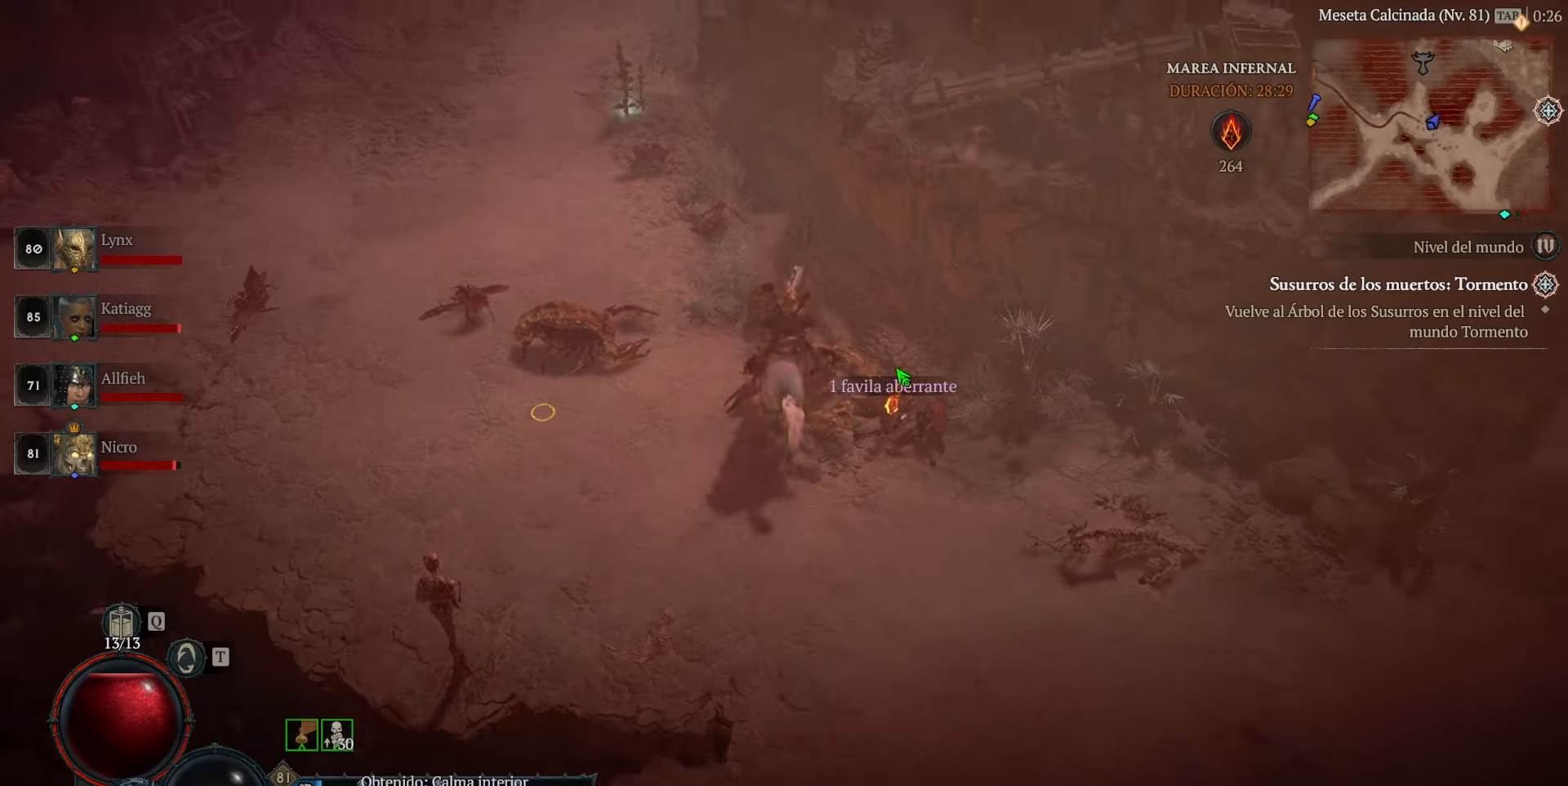
{"keys": [], "mouse": ["left"], "events": [[400, "space", "down"], [440, "space", "up"]]}
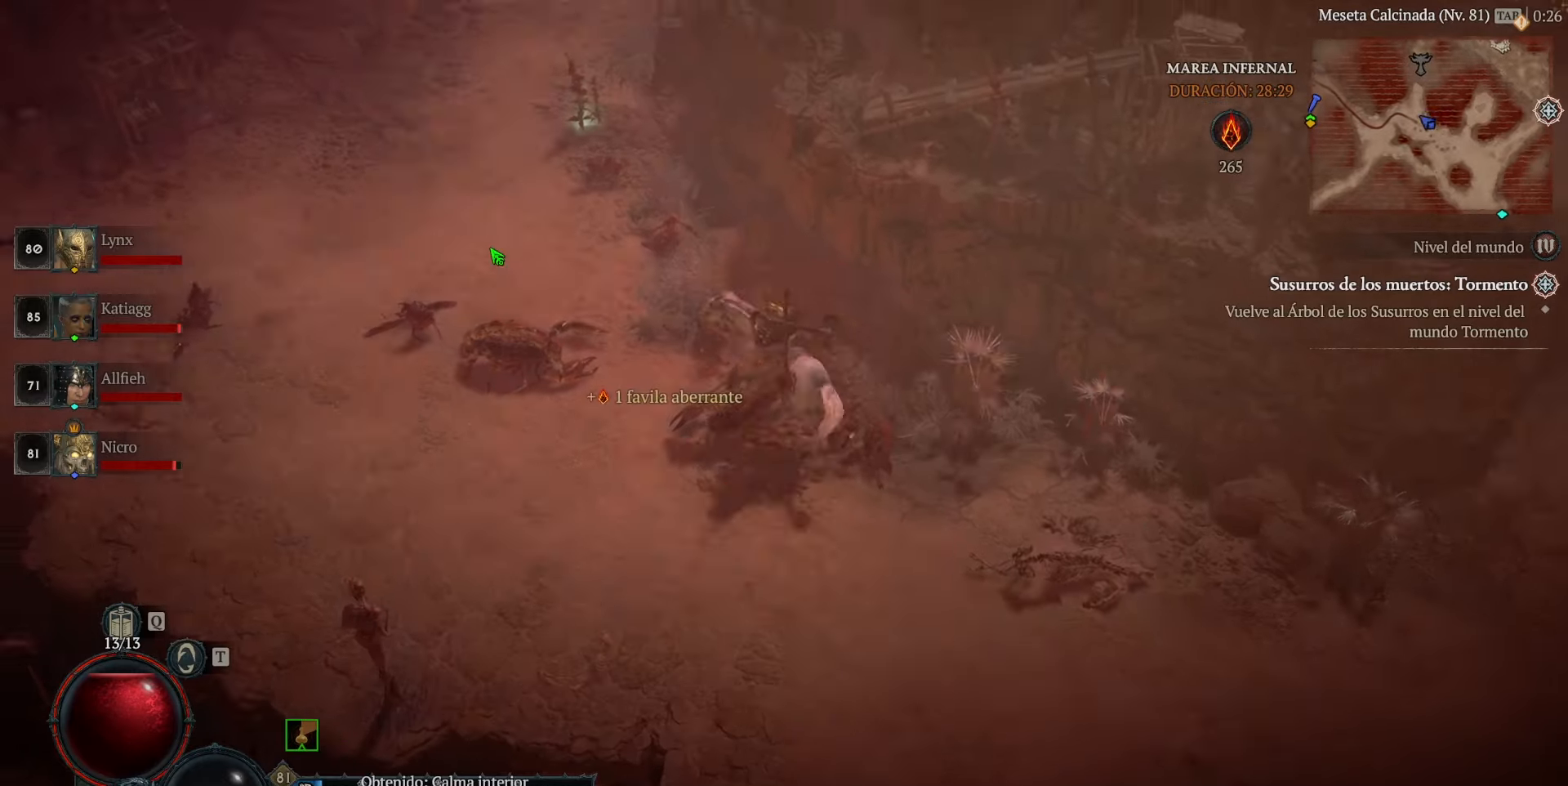
{"keys": [], "mouse": ["left"], "events": [[400, "mouse_left", "up"], [480, "mouse_left", "down"]]}
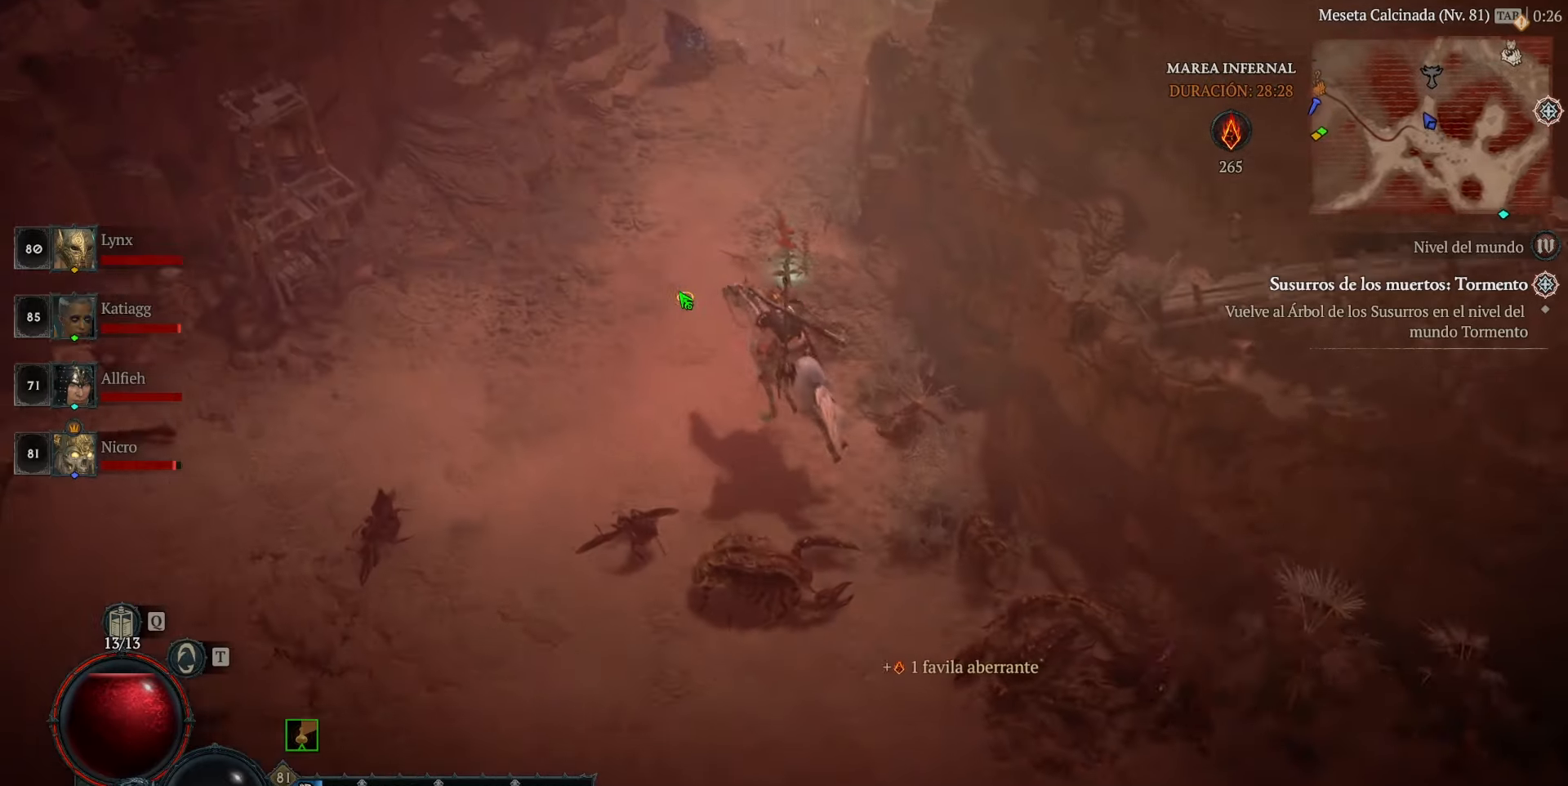
{"keys": [], "mouse": ["left"], "events": [[40, "mouse_left", "up"], [480, "mouse_left", "down"]]}
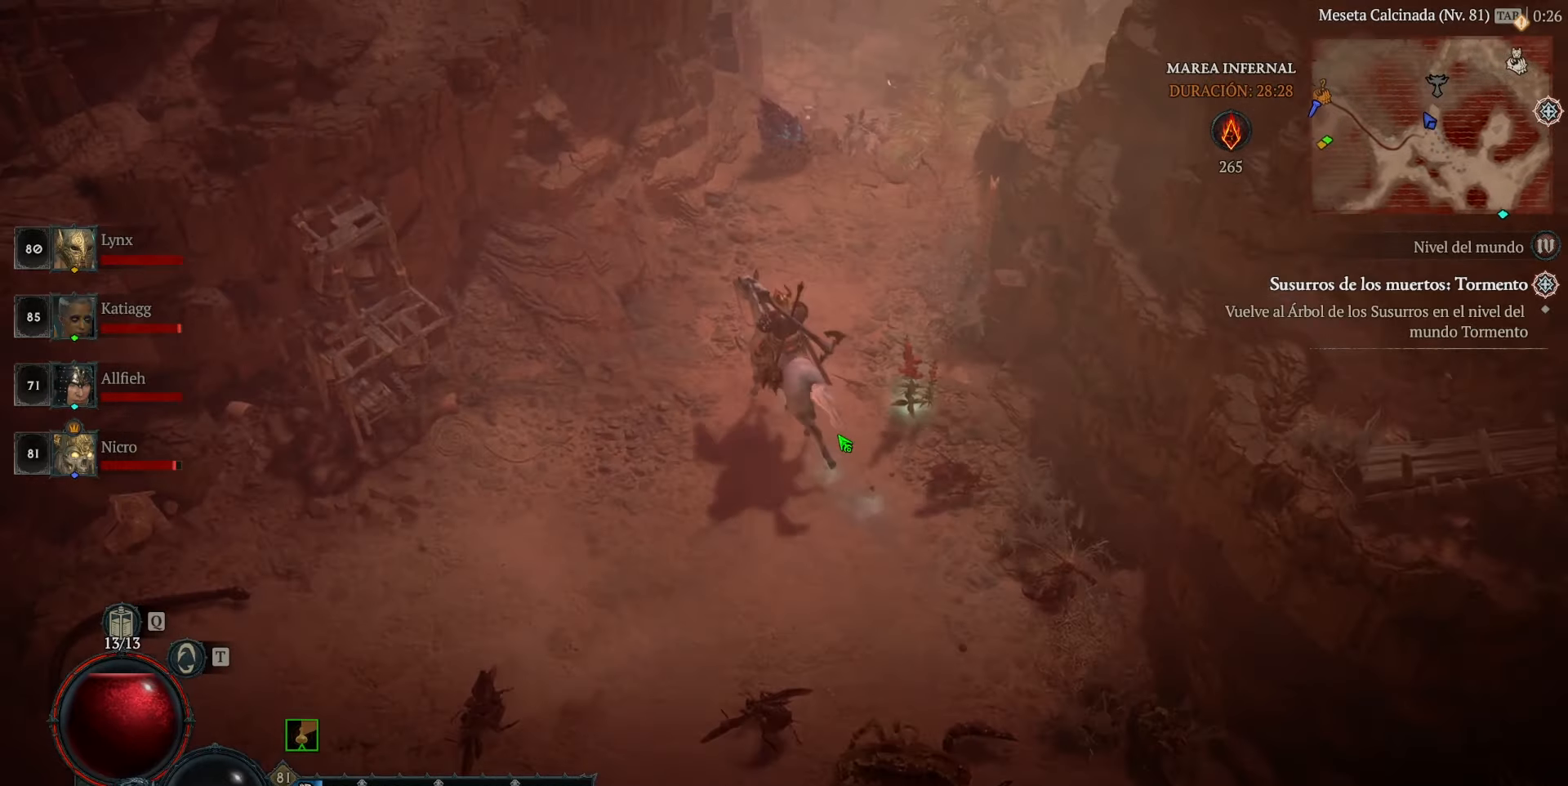
{"keys": [], "mouse": [], "events": [[80, "mouse_left", "up"], [280, "mouse_left", "down"], [440, "mouse_left", "up"]]}
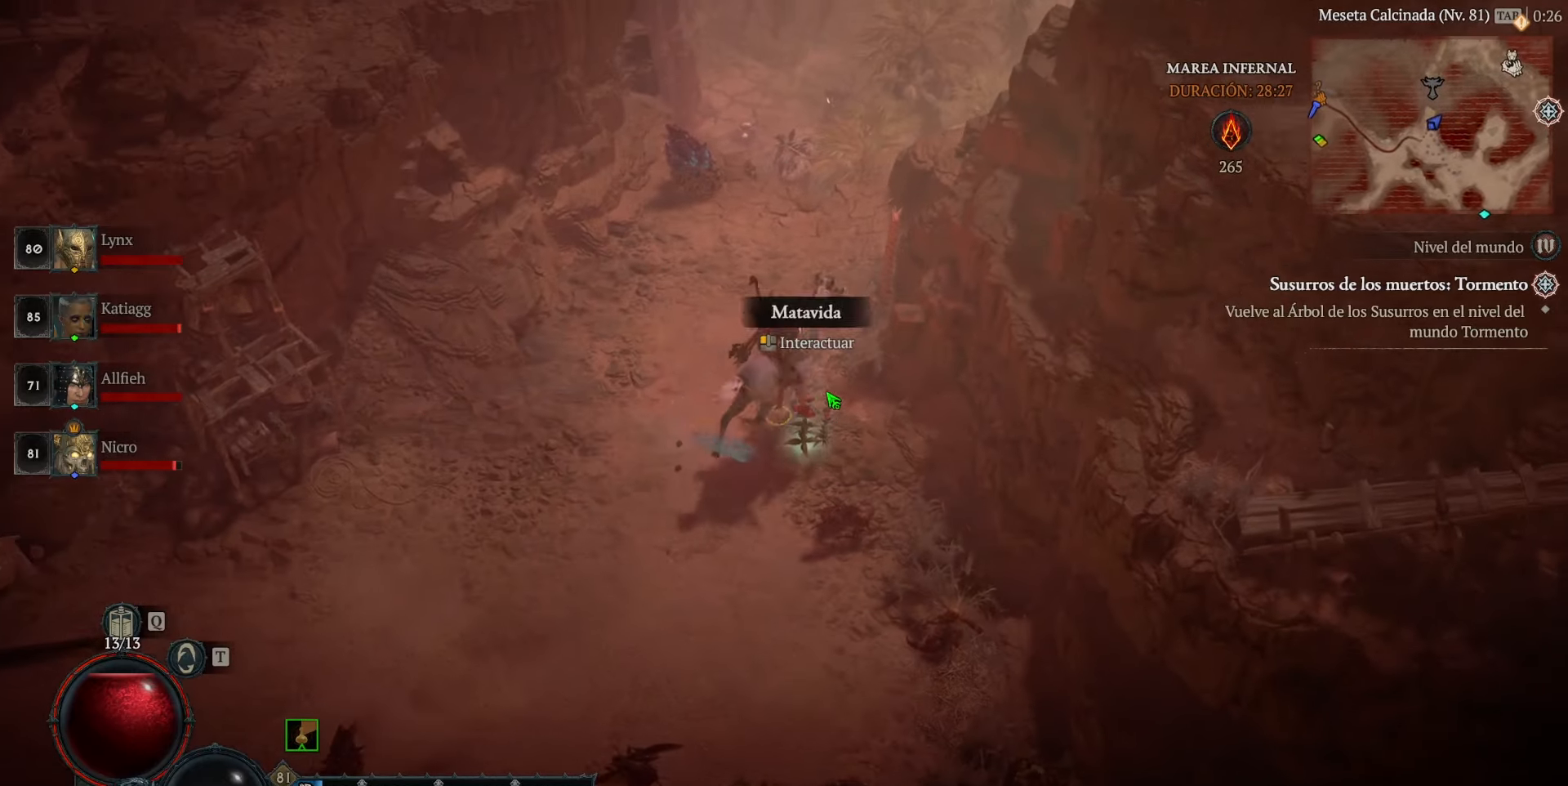
{"keys": [], "mouse": [], "events": [[200, "mouse_left", "down"], [280, "mouse_left", "up"]]}
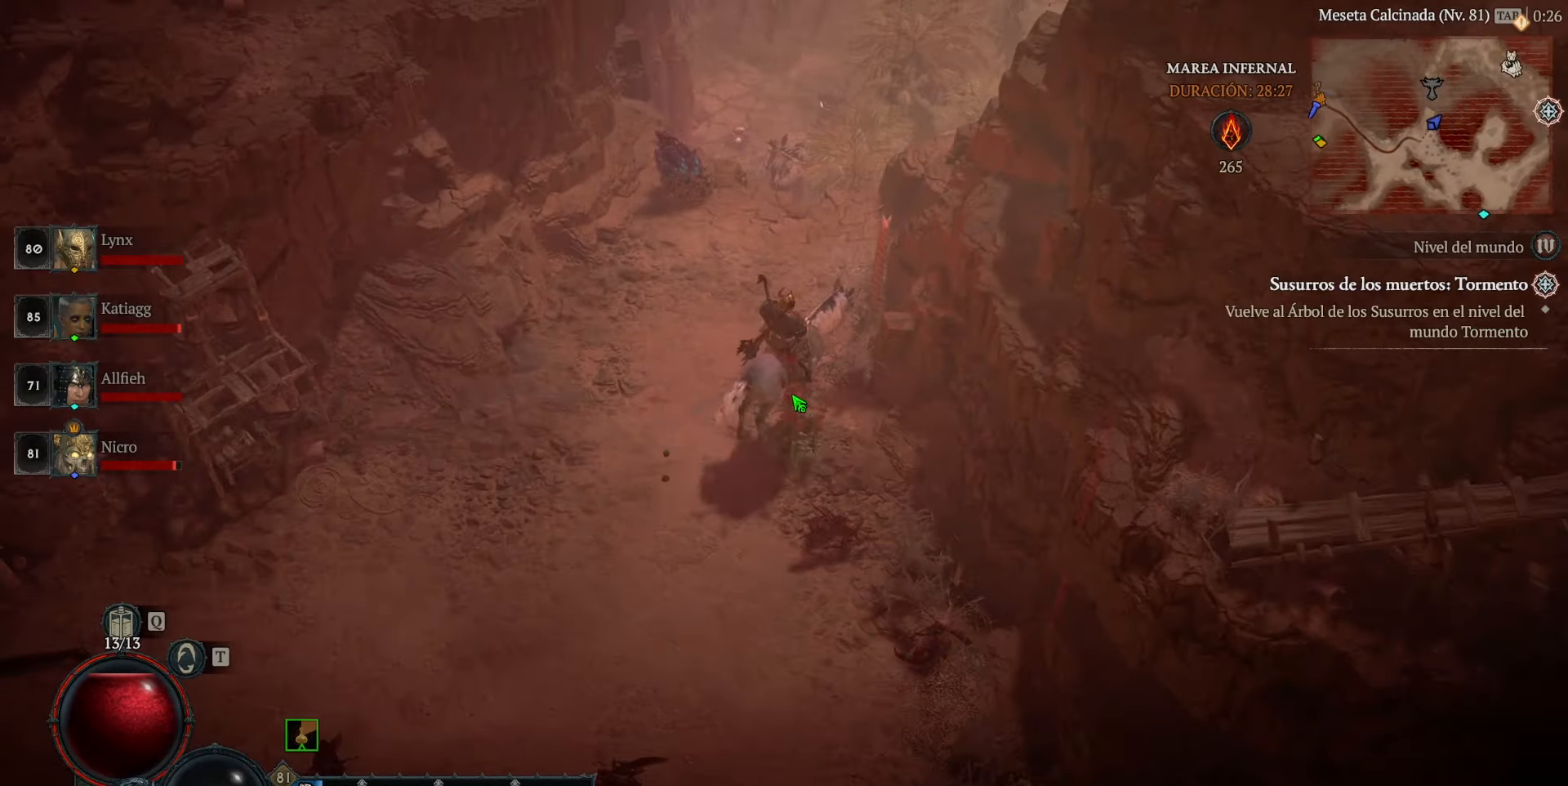
{"keys": [], "mouse": [], "events": [[120, "mouse_left", "down"], [520, "mouse_left", "up"]]}
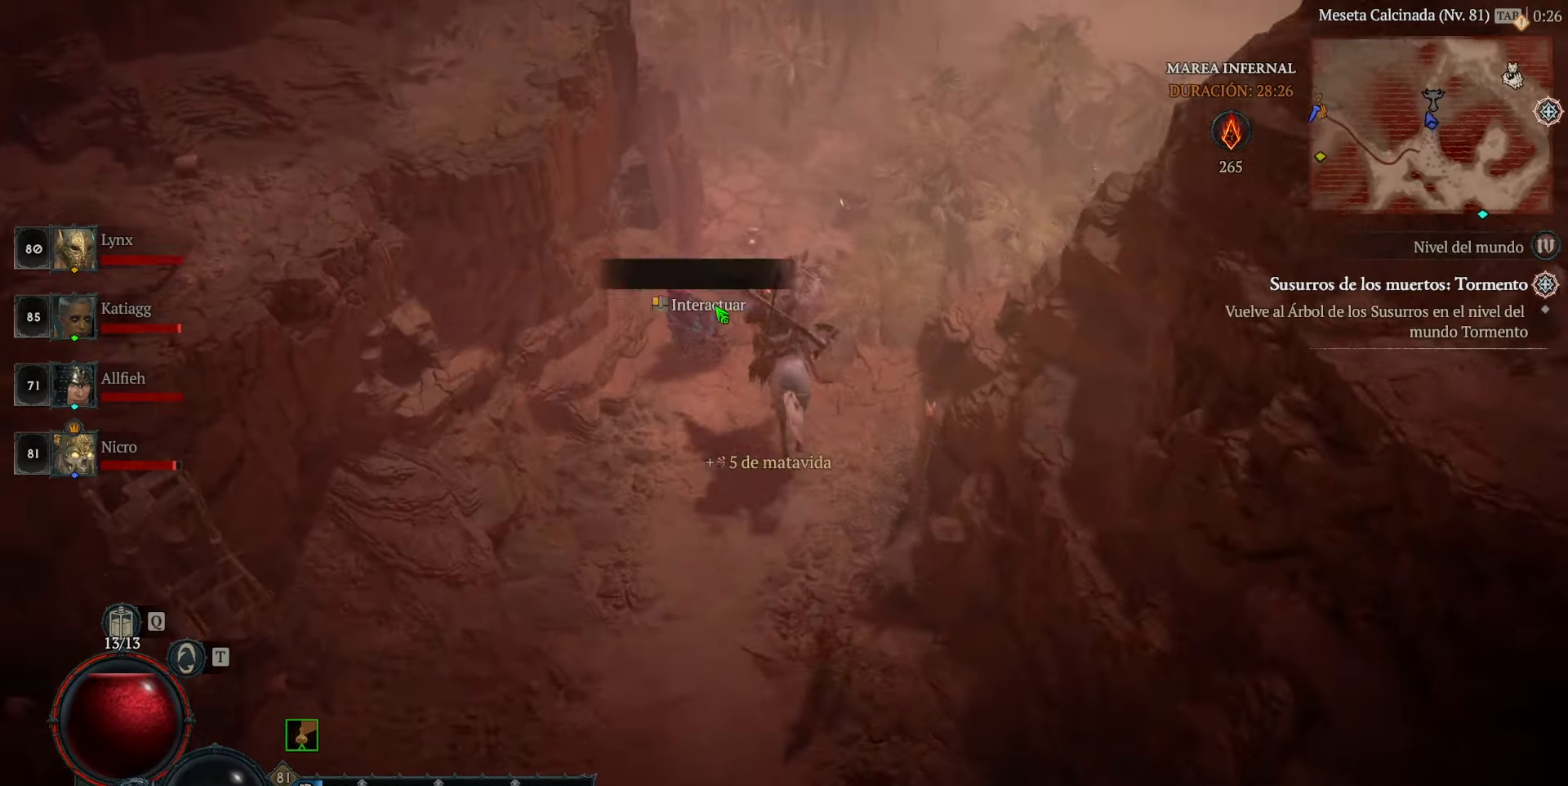
{"keys": [], "mouse": ["left"], "events": [[80, "mouse_left", "down"], [160, "mouse_left", "up"], [440, "mouse_left", "down"]]}
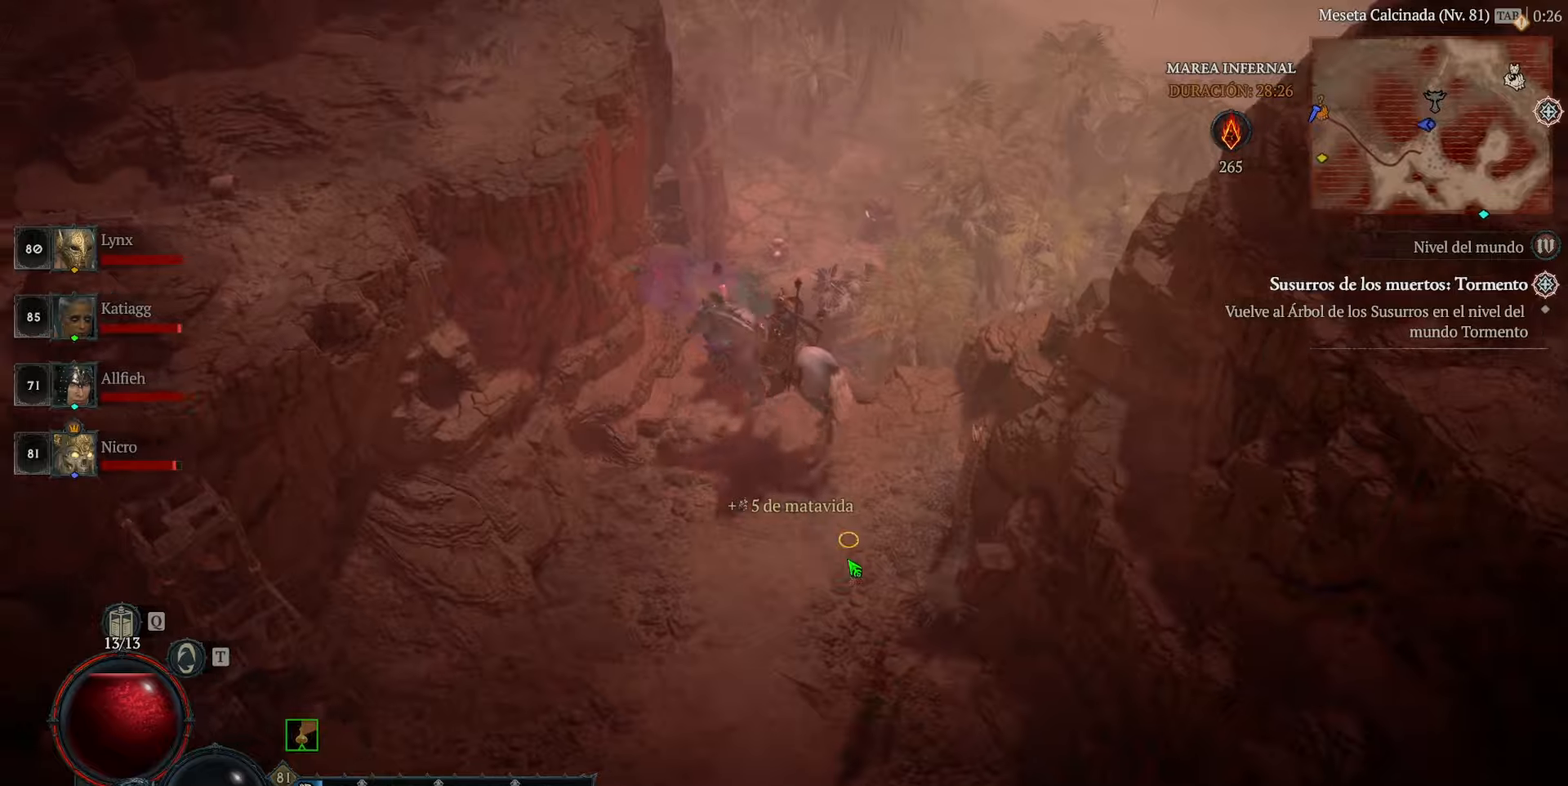
{"keys": [], "mouse": [], "events": [[280, "mouse_left", "up"]]}
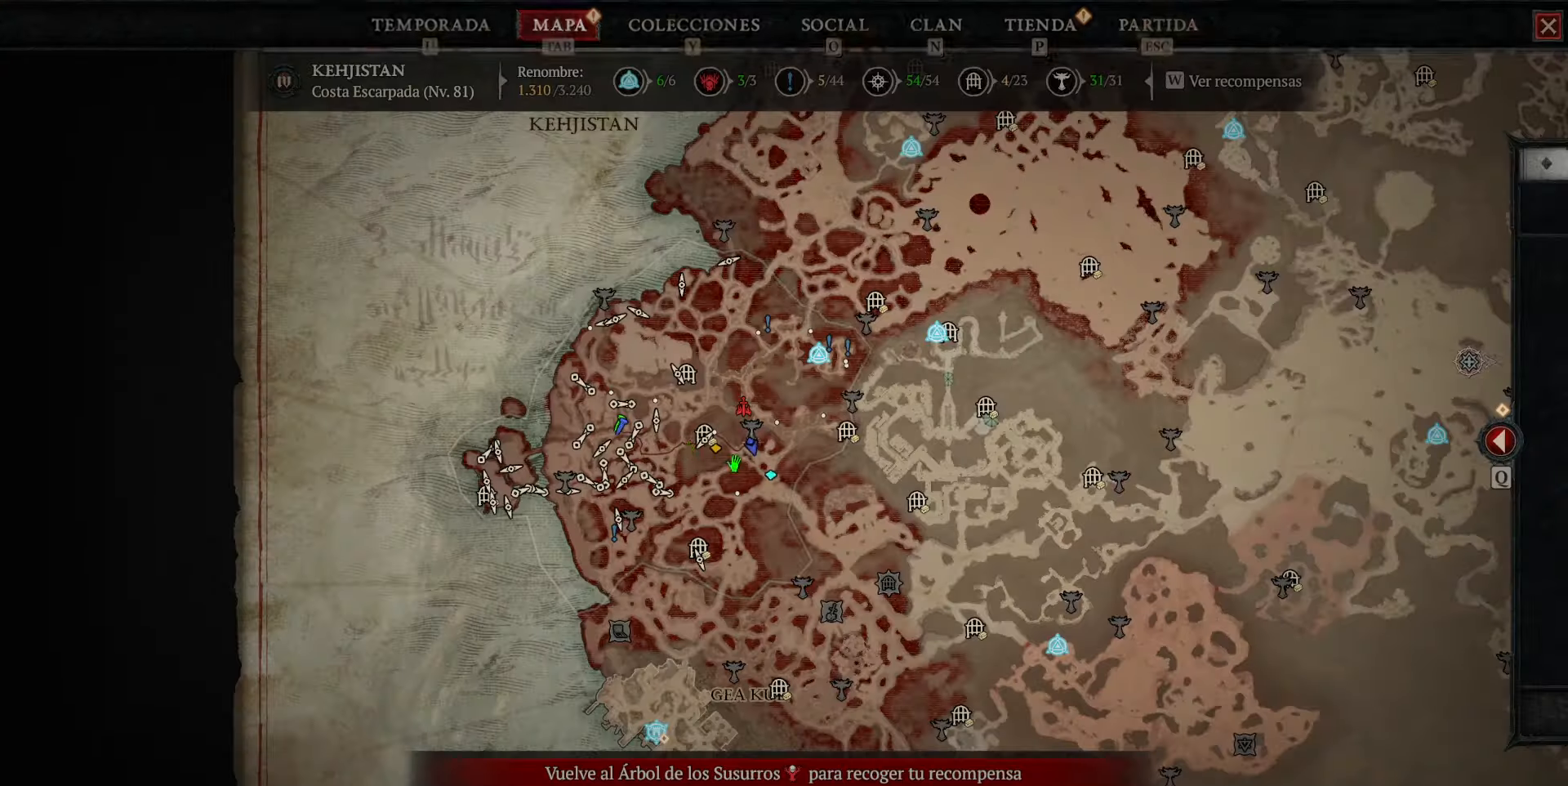
{"keys": [], "mouse": [], "events": []}
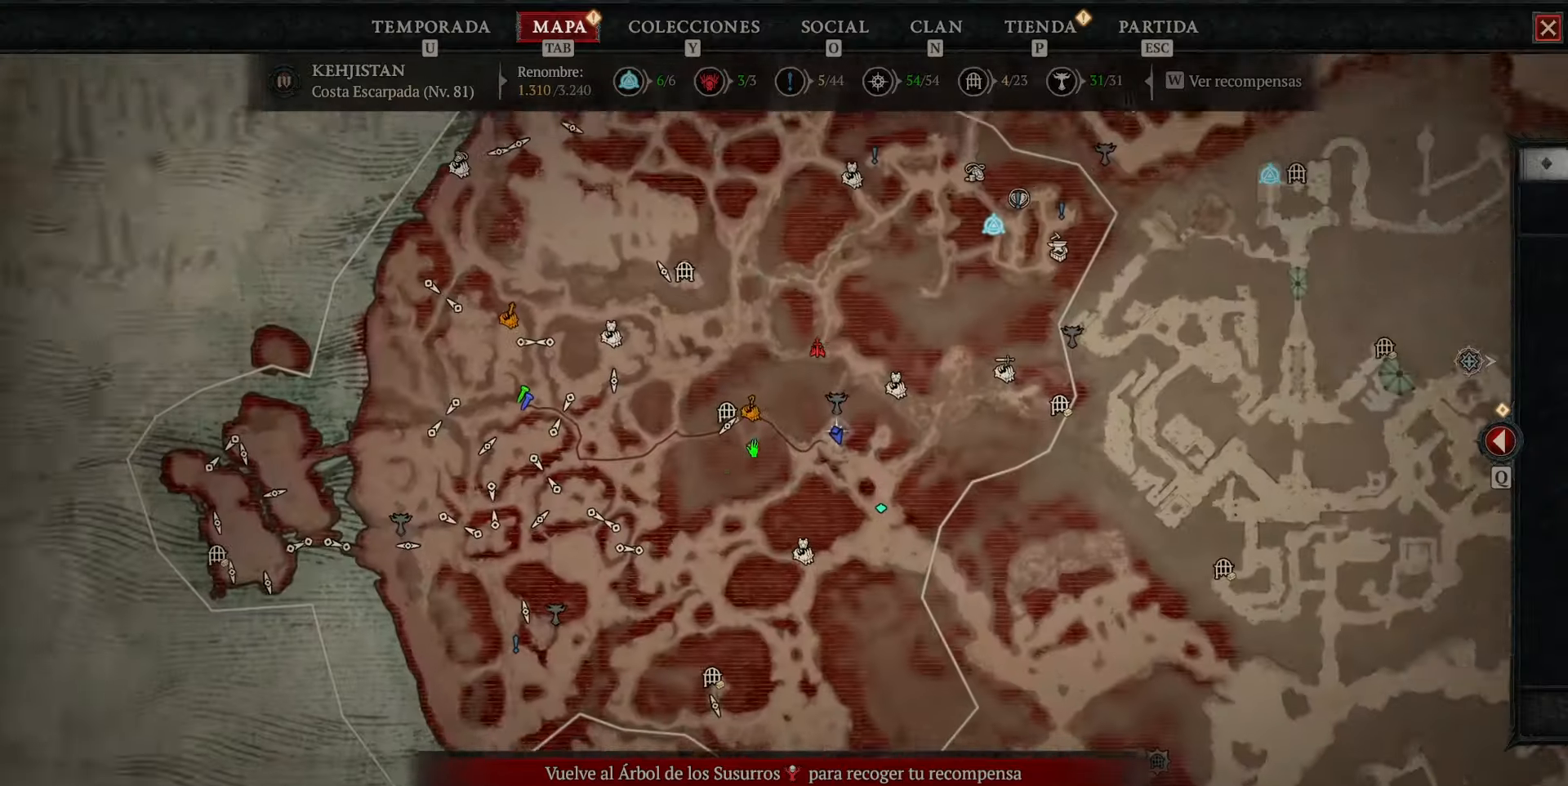
{"keys": [], "mouse": [], "events": []}
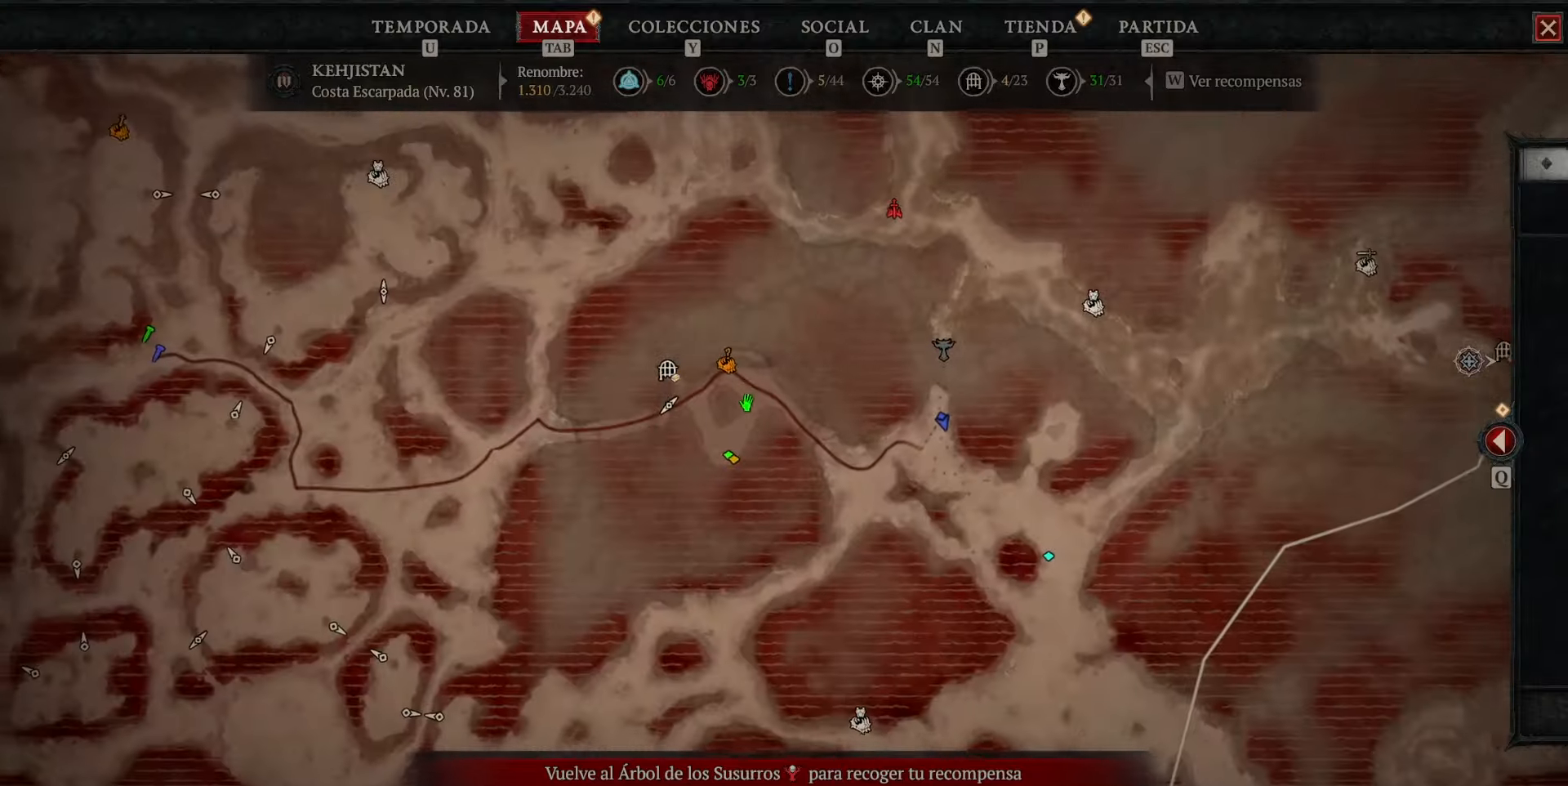
{"keys": [], "mouse": [], "events": []}
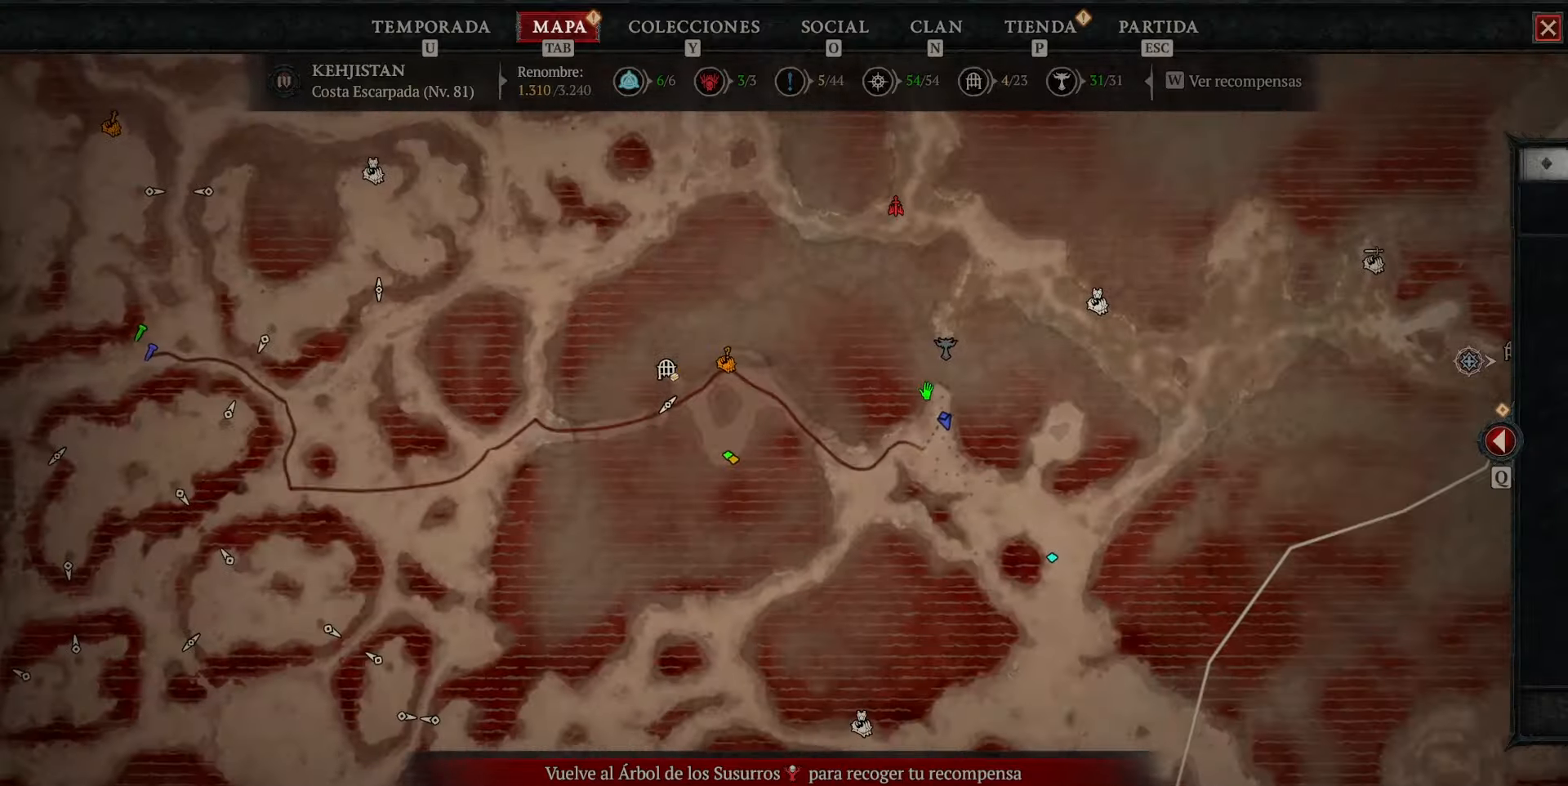
{"keys": [], "mouse": [], "events": [[80, "mouse_right", "down"], [160, "mouse_right", "up"]]}